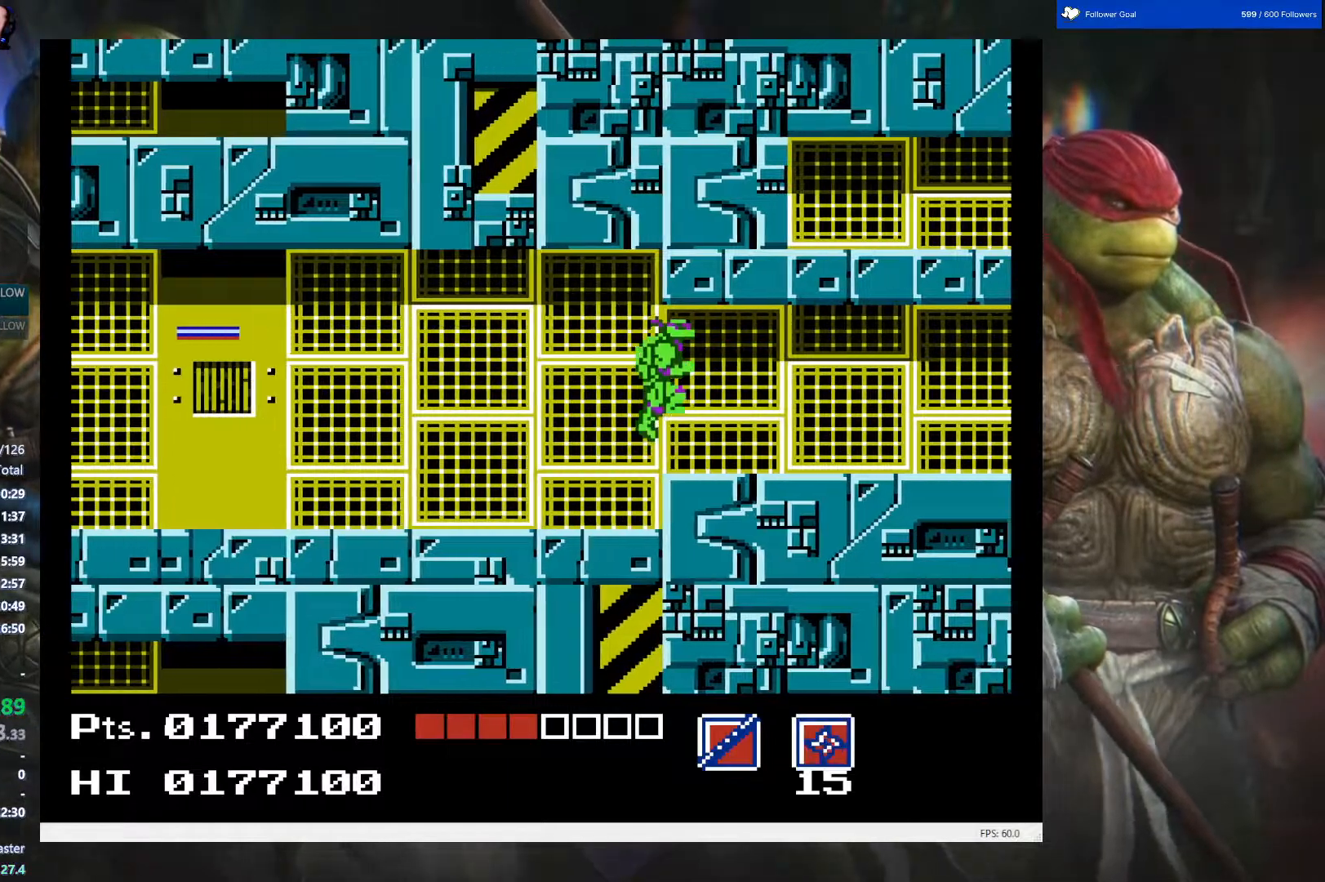
Gameplay with a controller (Nintendo layout); each line is a JSON object with the inputs held at the frame after it. "events" lists button and stick changes between this image and that frame as [ms after this image, input, new state], when the widget could be followed in between. Not read: L3 R3.
{"buttons": ["DPAD_LEFT"], "events": [[33, "B", "down"], [133, "B", "up"], [267, "DPAD_RIGHT", "up"], [417, "DPAD_LEFT", "down"]]}
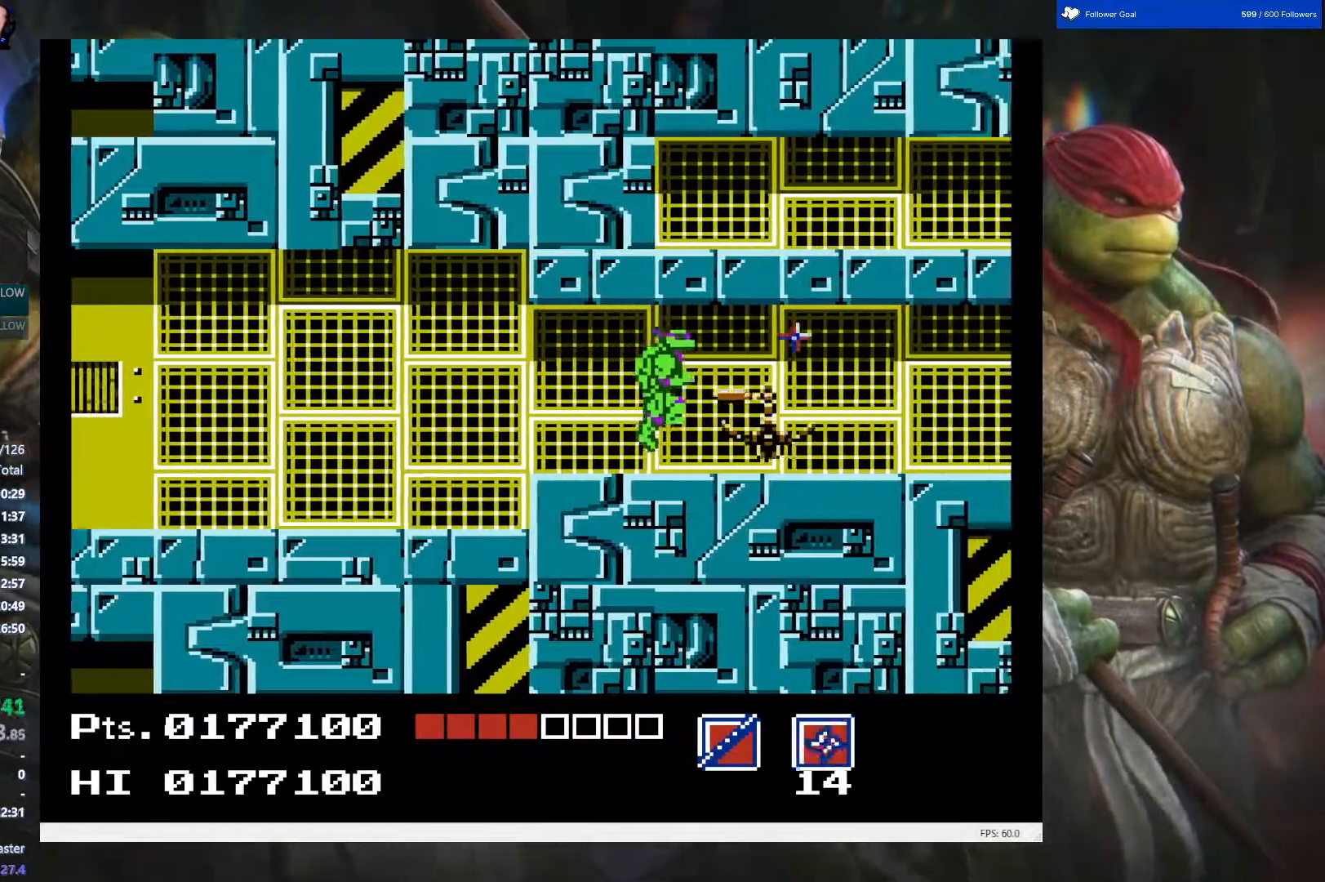
{"buttons": ["DPAD_RIGHT"], "events": [[217, "DPAD_LEFT", "up"], [283, "DPAD_RIGHT", "down"]]}
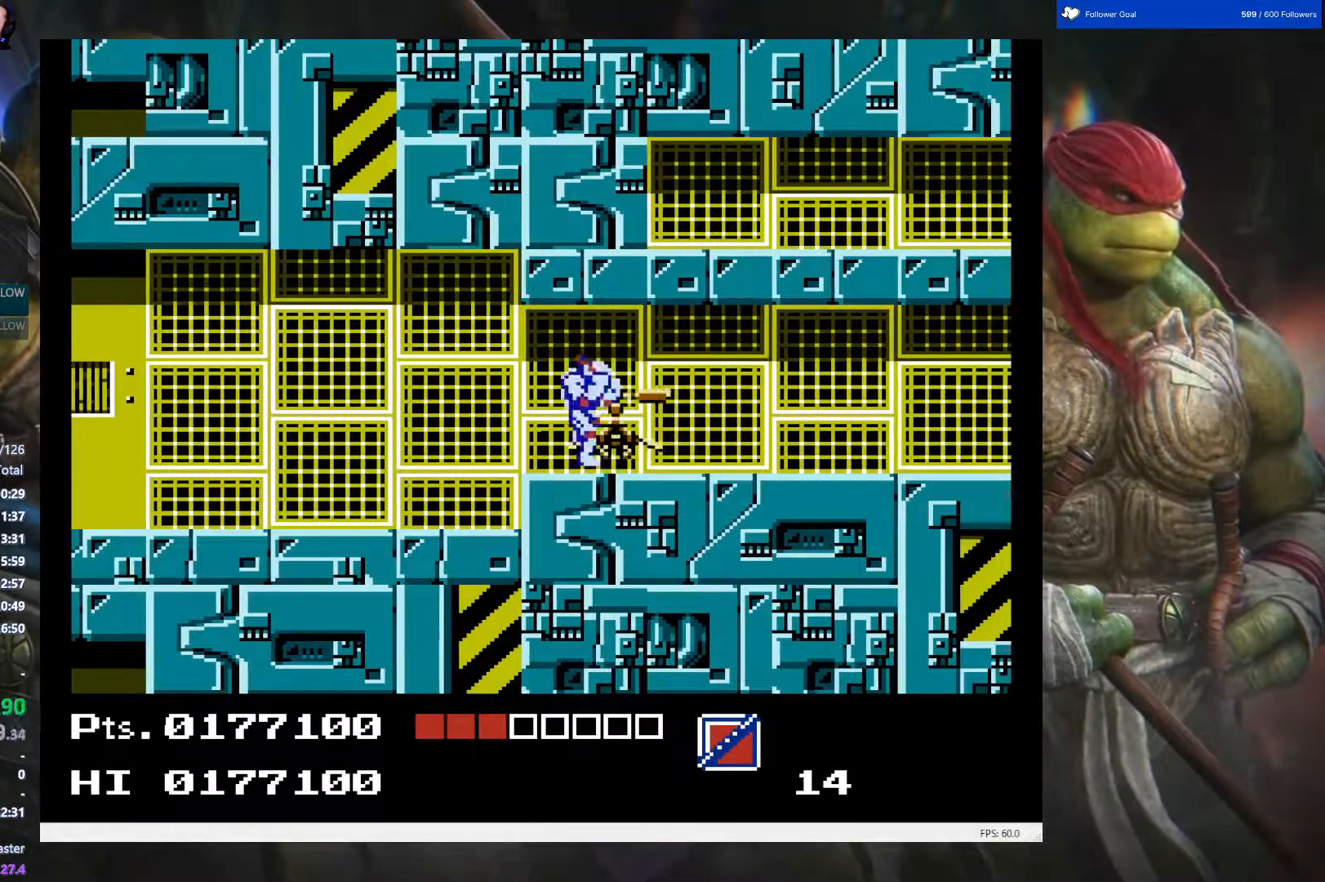
{"buttons": ["DPAD_RIGHT"], "events": [[33, "B", "down"], [100, "DPAD_DOWN", "down"], [167, "B", "up"], [183, "DPAD_RIGHT", "up"], [367, "DPAD_RIGHT", "down"], [483, "DPAD_DOWN", "up"]]}
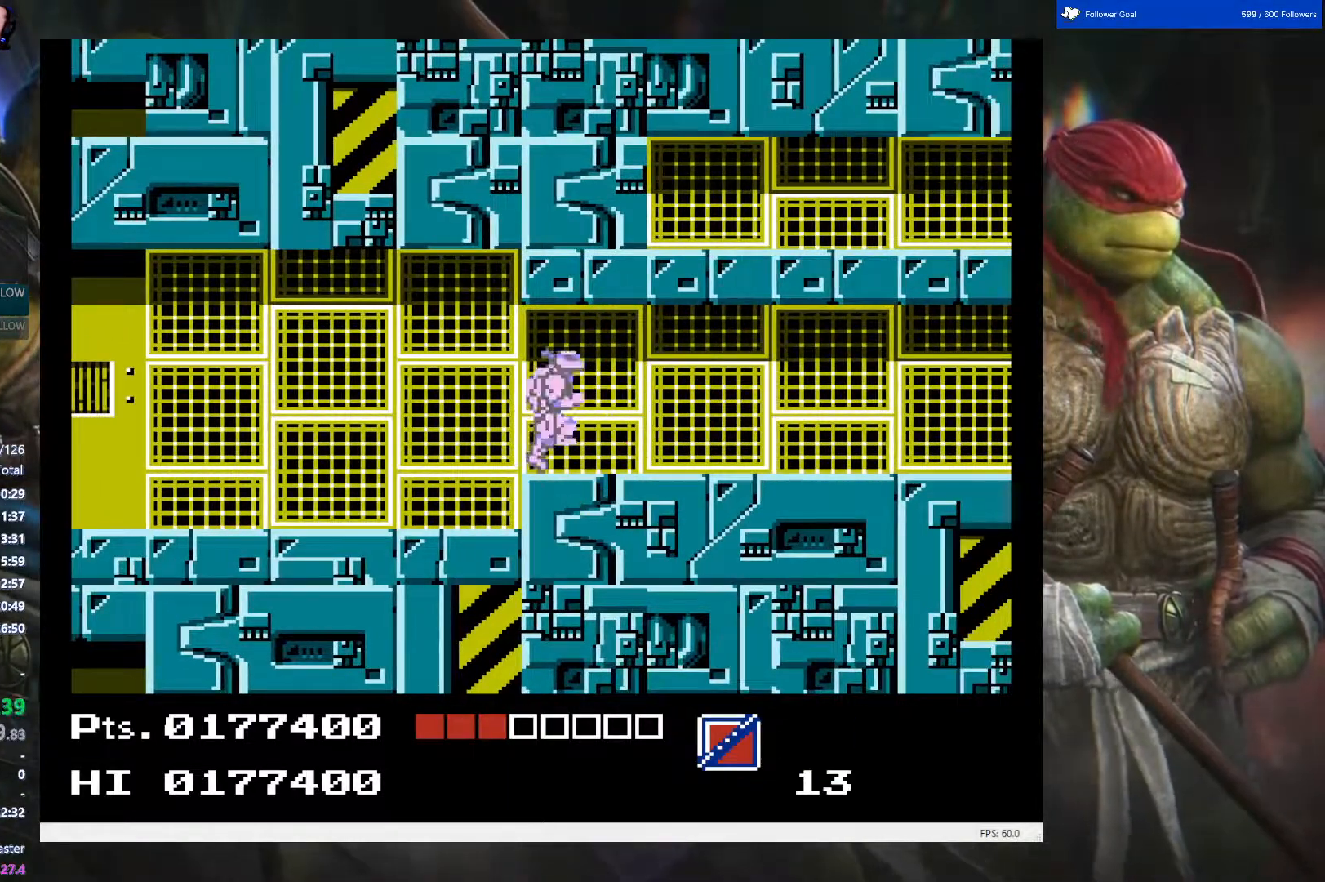
{"buttons": ["DPAD_DOWN"], "events": [[433, "DPAD_DOWN", "down"], [450, "DPAD_RIGHT", "up"]]}
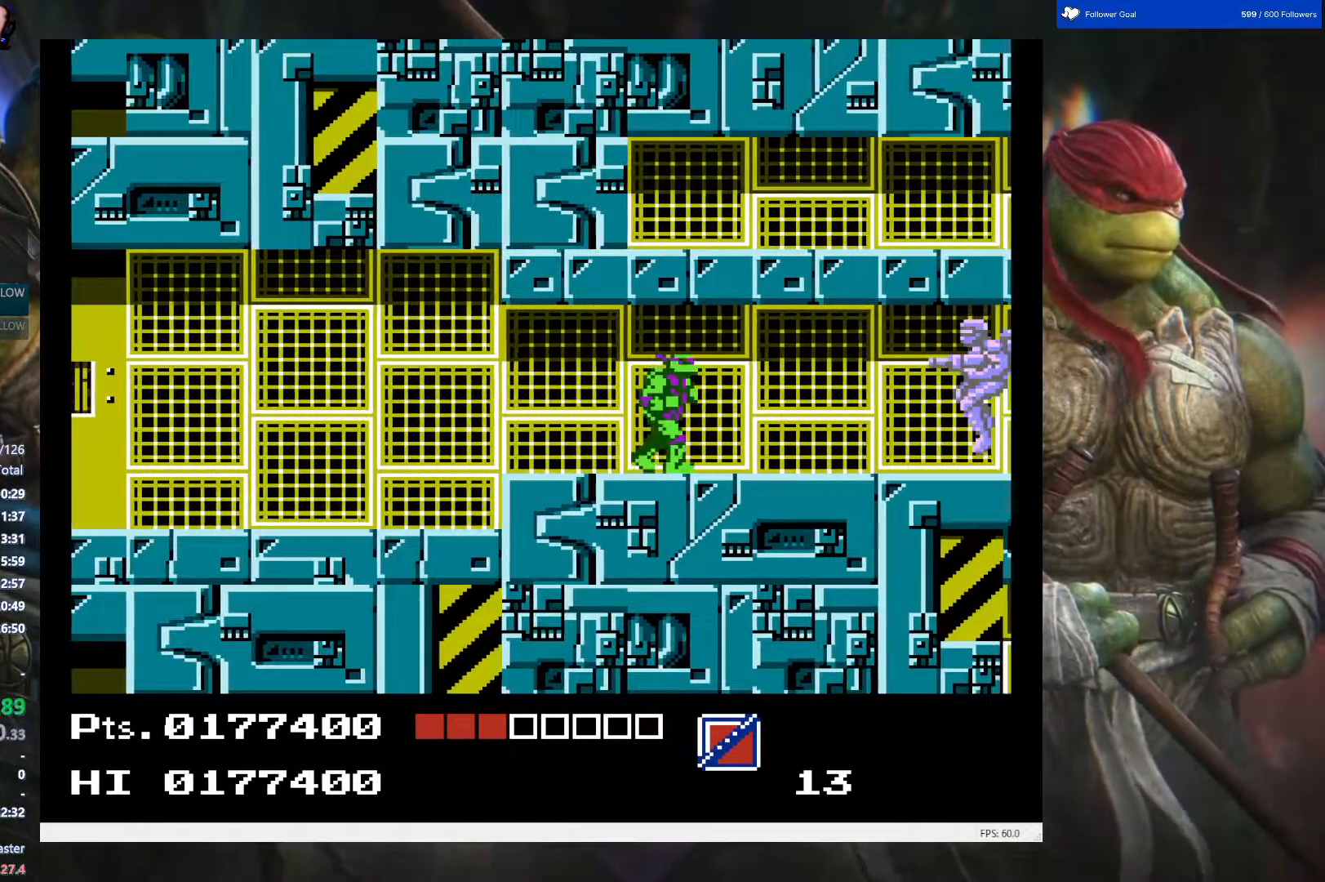
{"buttons": ["DPAD_DOWN"], "events": [[83, "B", "down"], [217, "B", "up"]]}
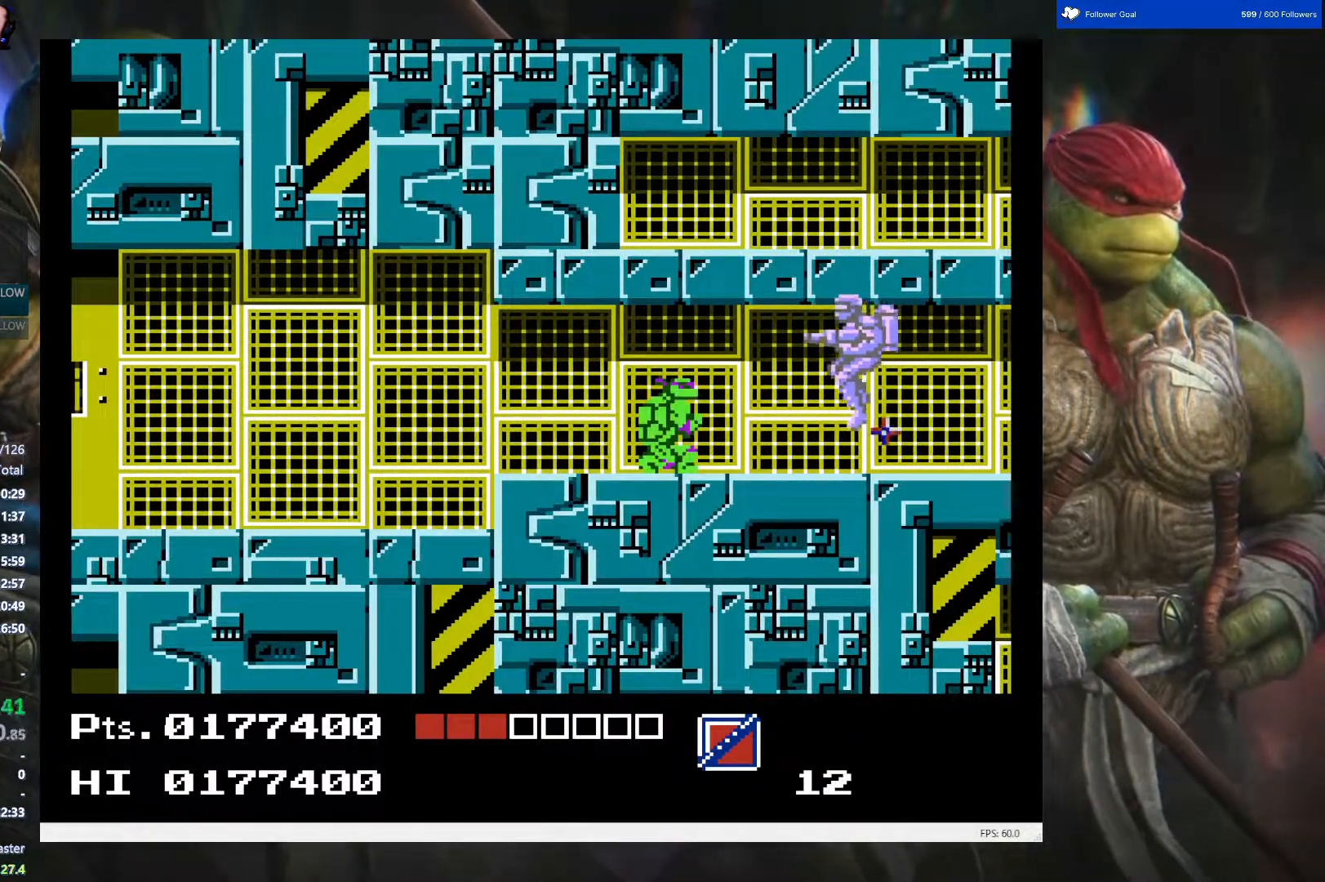
{"buttons": ["DPAD_DOWN"], "events": []}
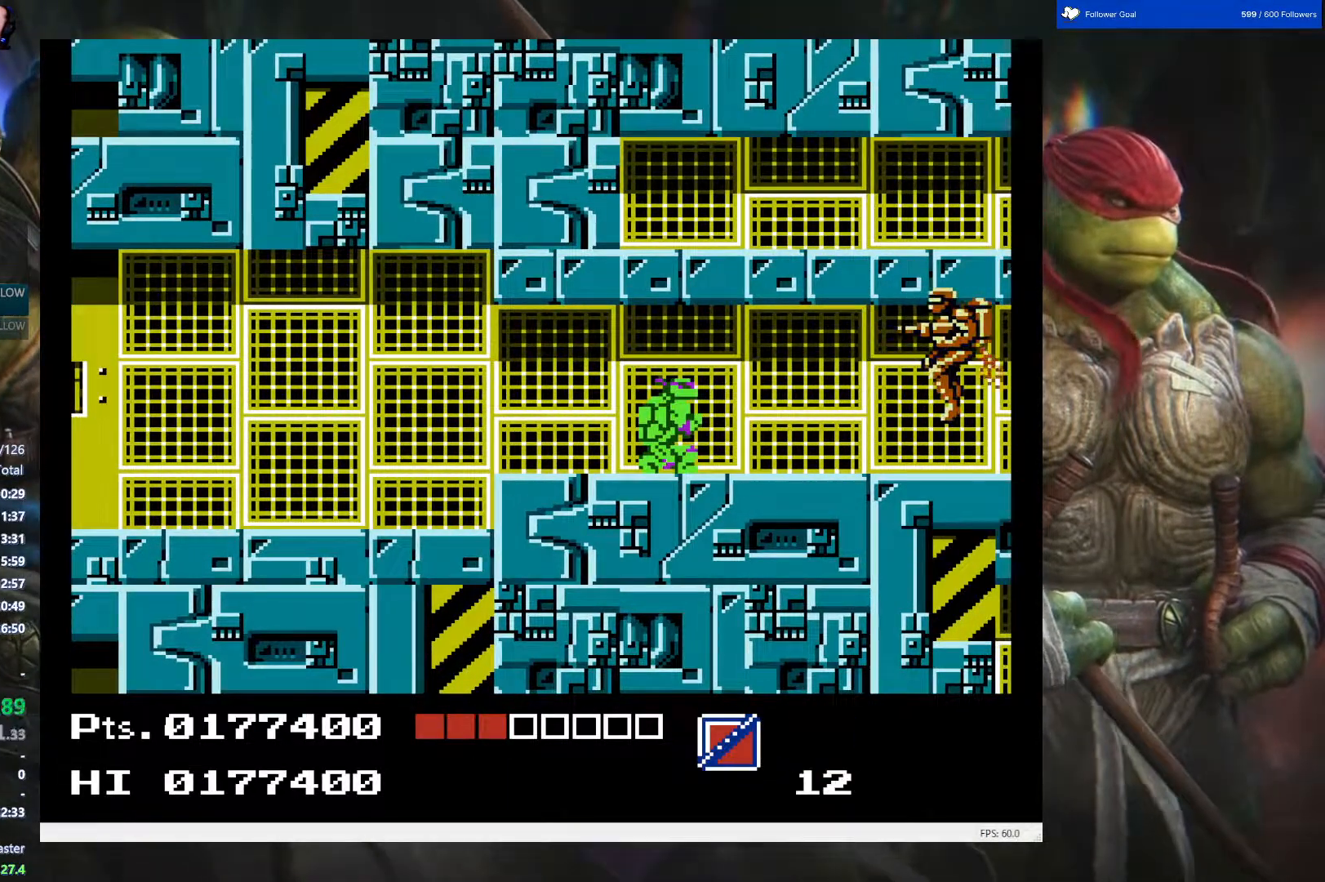
{"buttons": ["DPAD_DOWN"], "events": []}
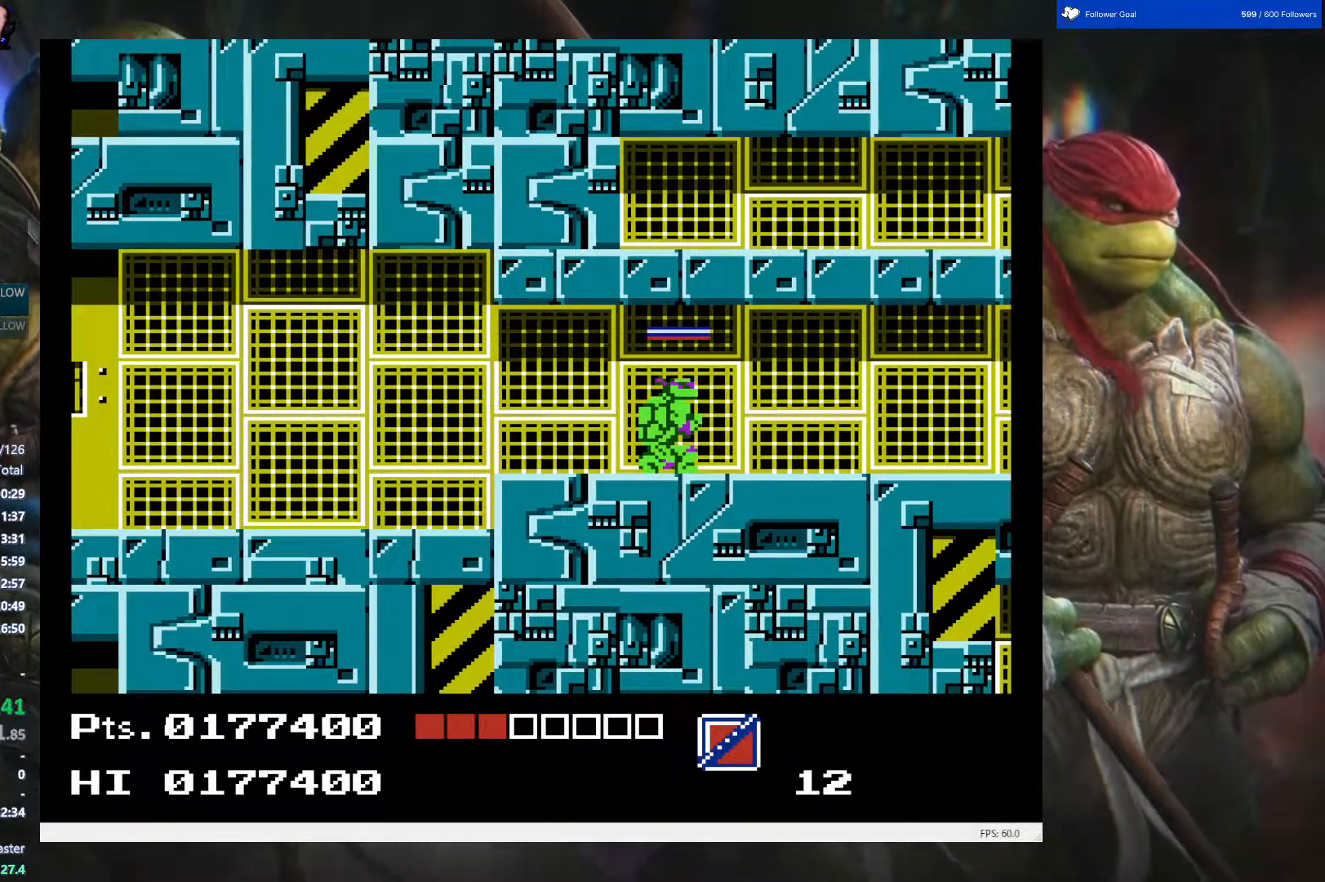
{"buttons": ["DPAD_RIGHT"], "events": [[317, "DPAD_DOWN", "up"], [350, "DPAD_RIGHT", "down"]]}
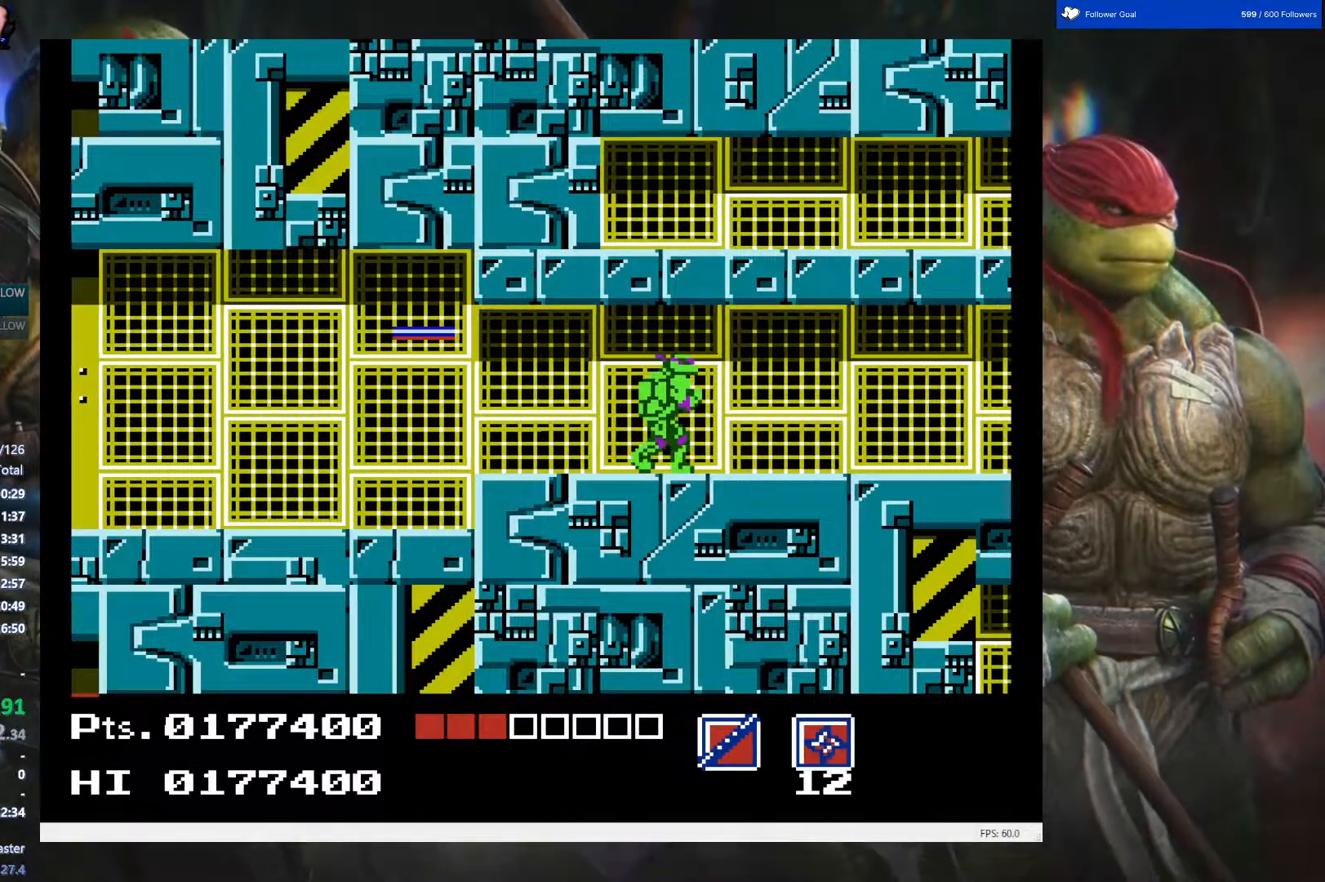
{"buttons": ["DPAD_DOWN"], "events": [[350, "DPAD_DOWN", "down"], [383, "DPAD_RIGHT", "up"]]}
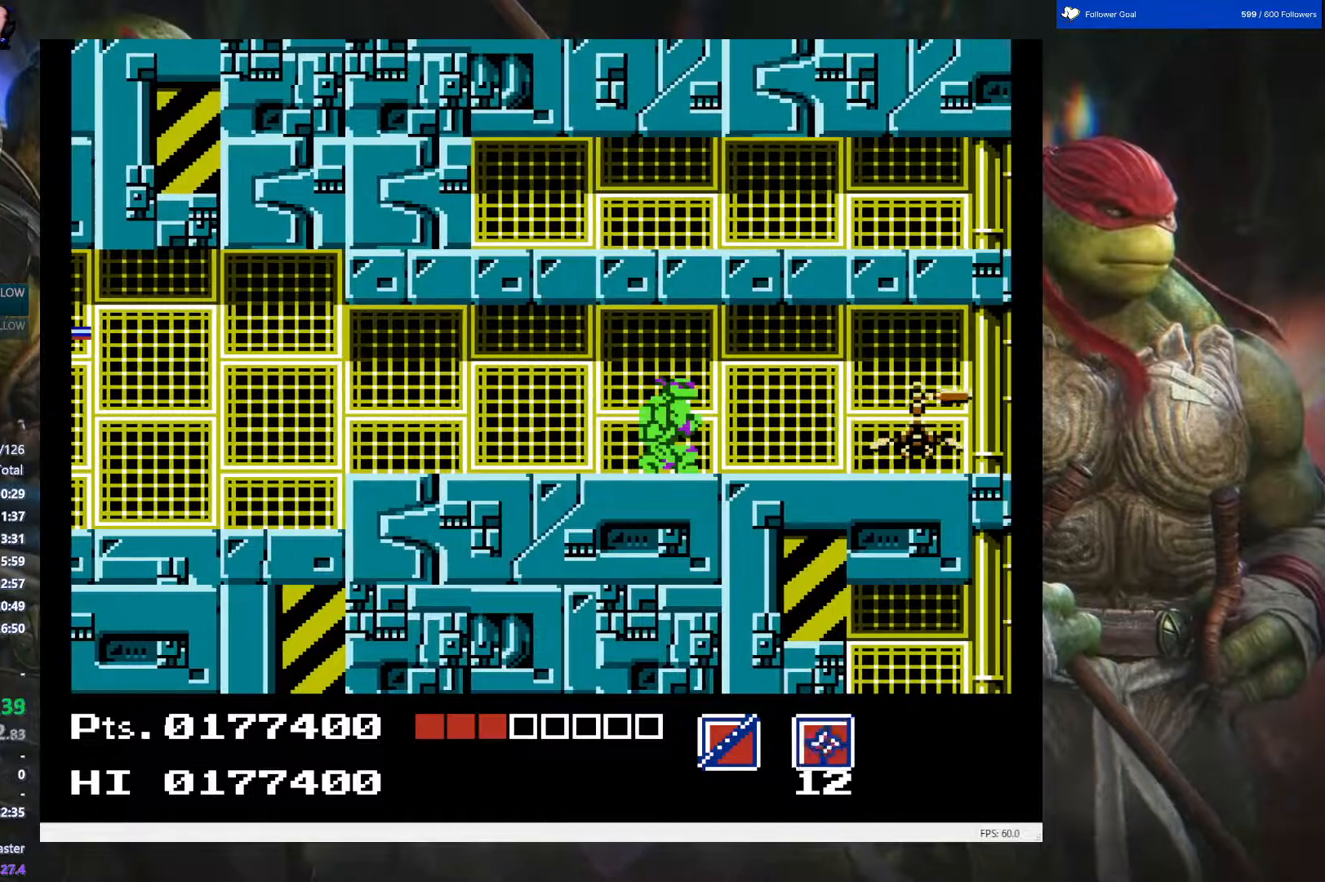
{"buttons": ["DPAD_DOWN"], "events": [[117, "B", "down"], [250, "B", "up"]]}
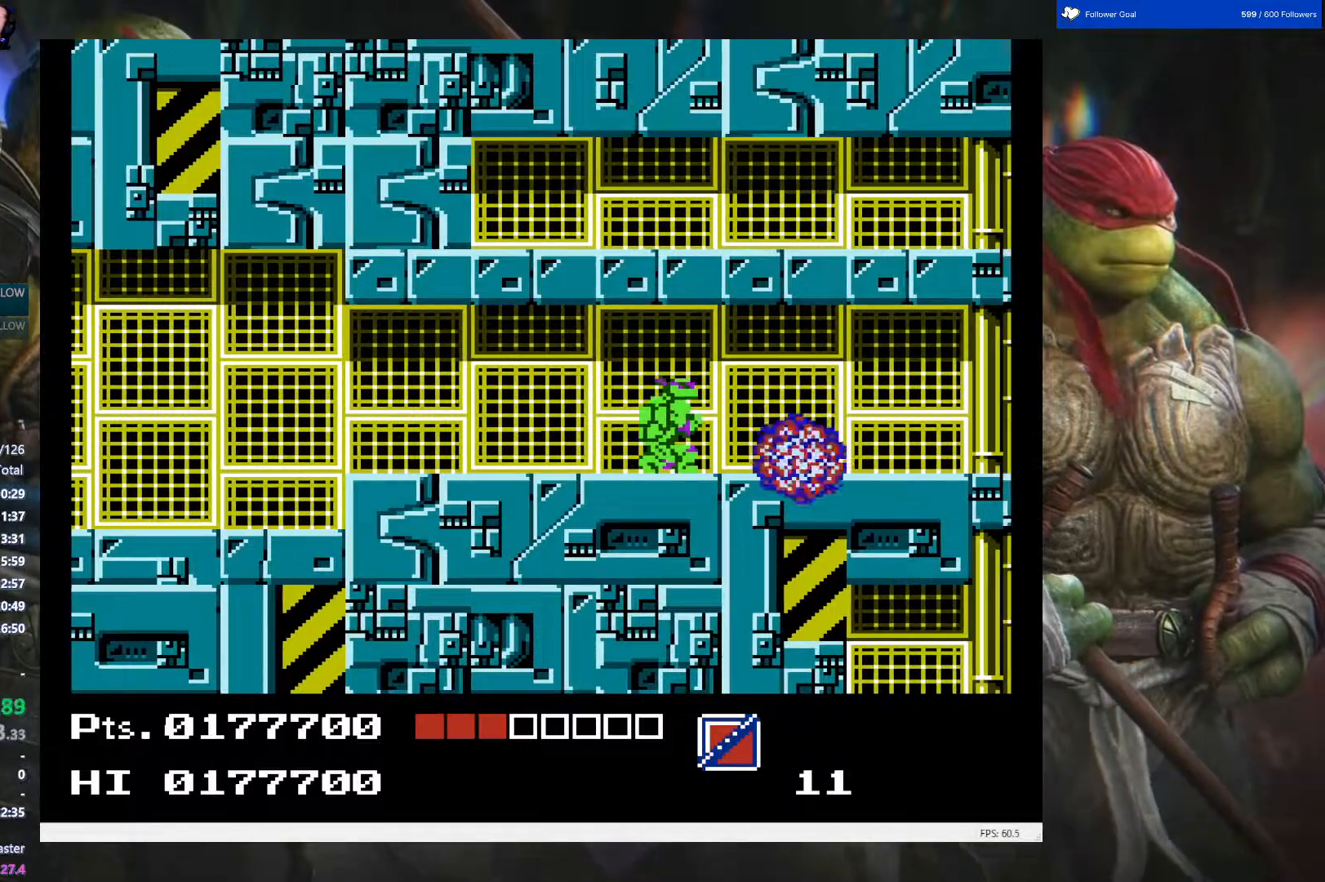
{"buttons": ["DPAD_DOWN"], "events": []}
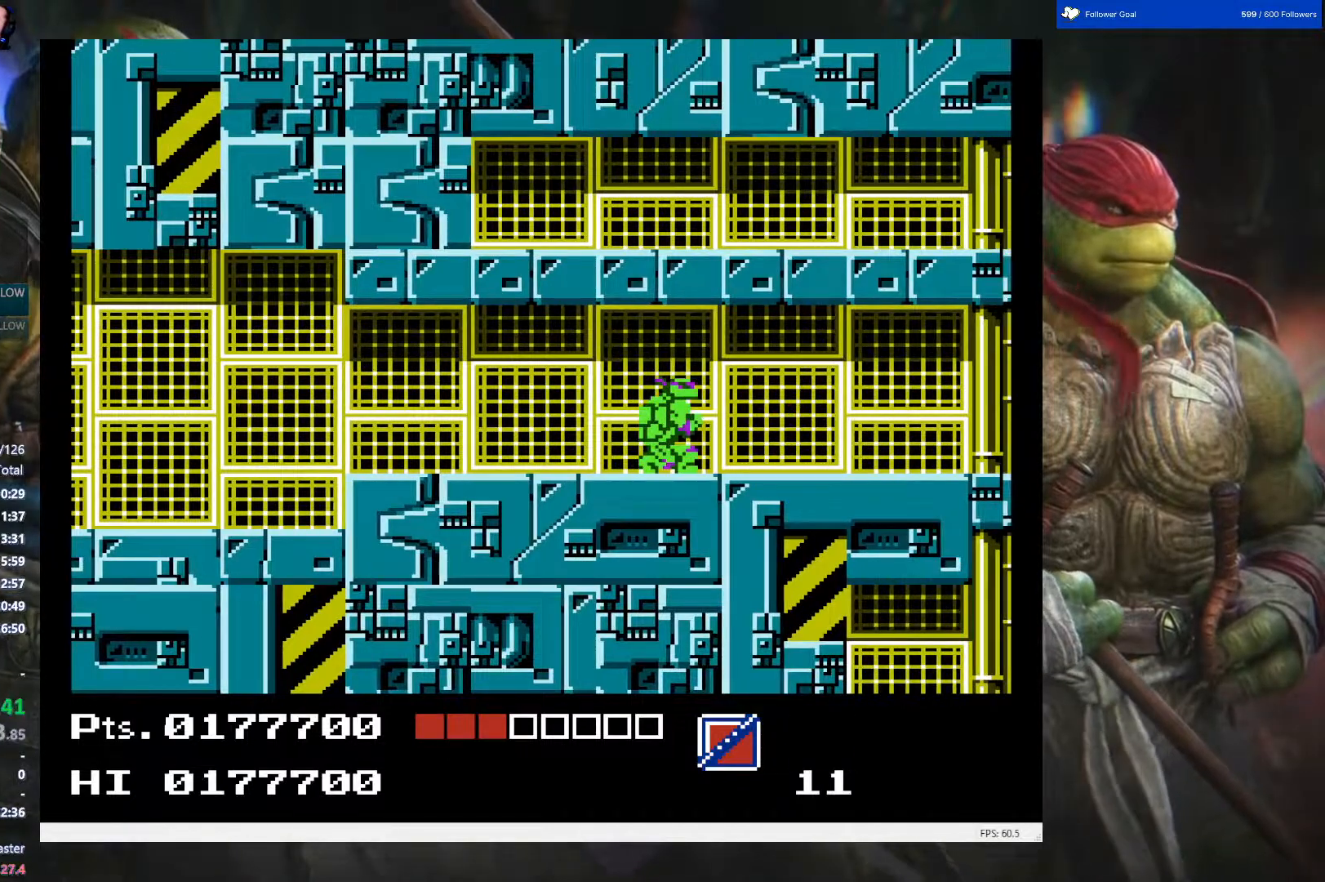
{"buttons": ["DPAD_DOWN"], "events": []}
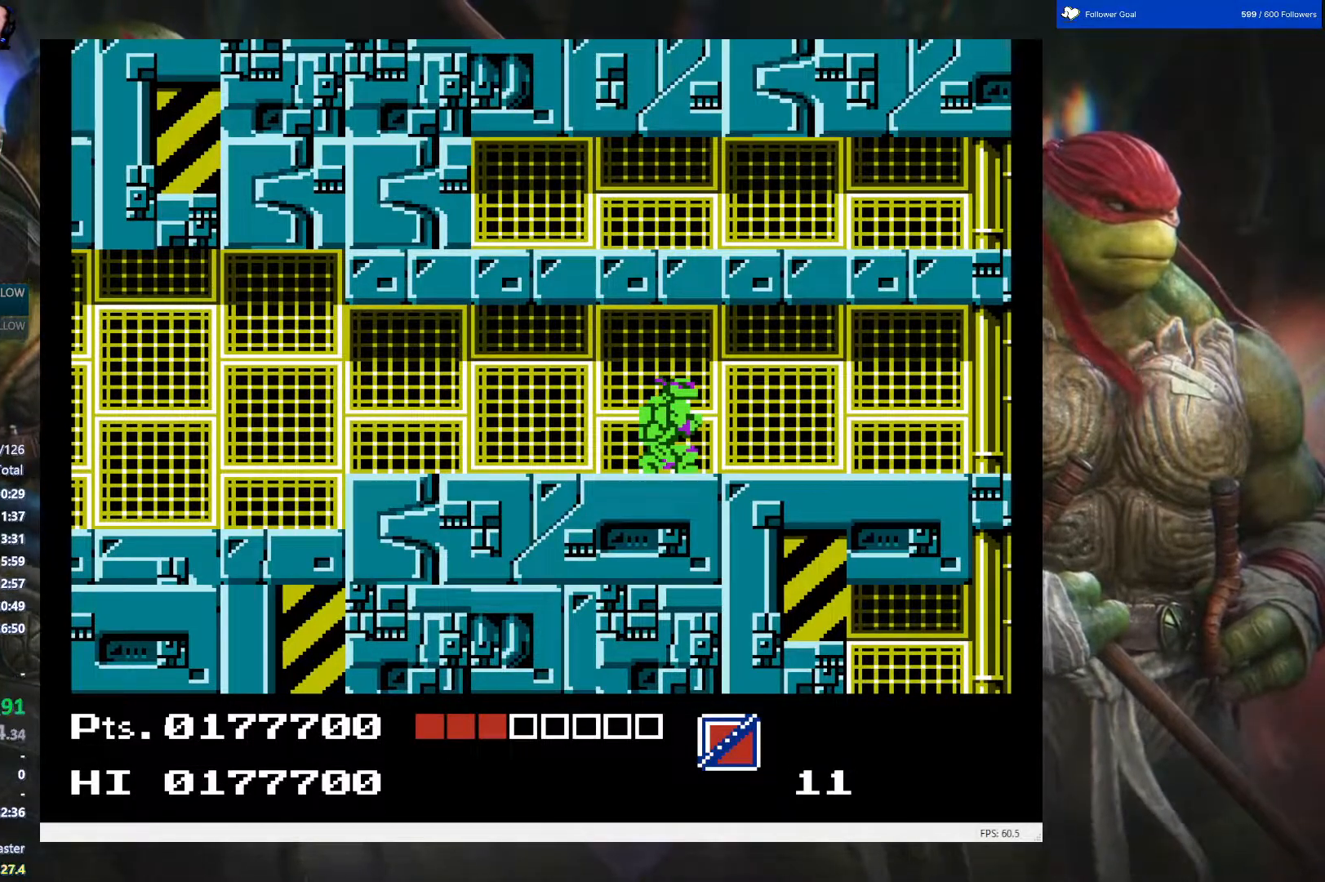
{"buttons": ["DPAD_RIGHT"], "events": [[100, "DPAD_DOWN", "up"], [183, "DPAD_RIGHT", "down"]]}
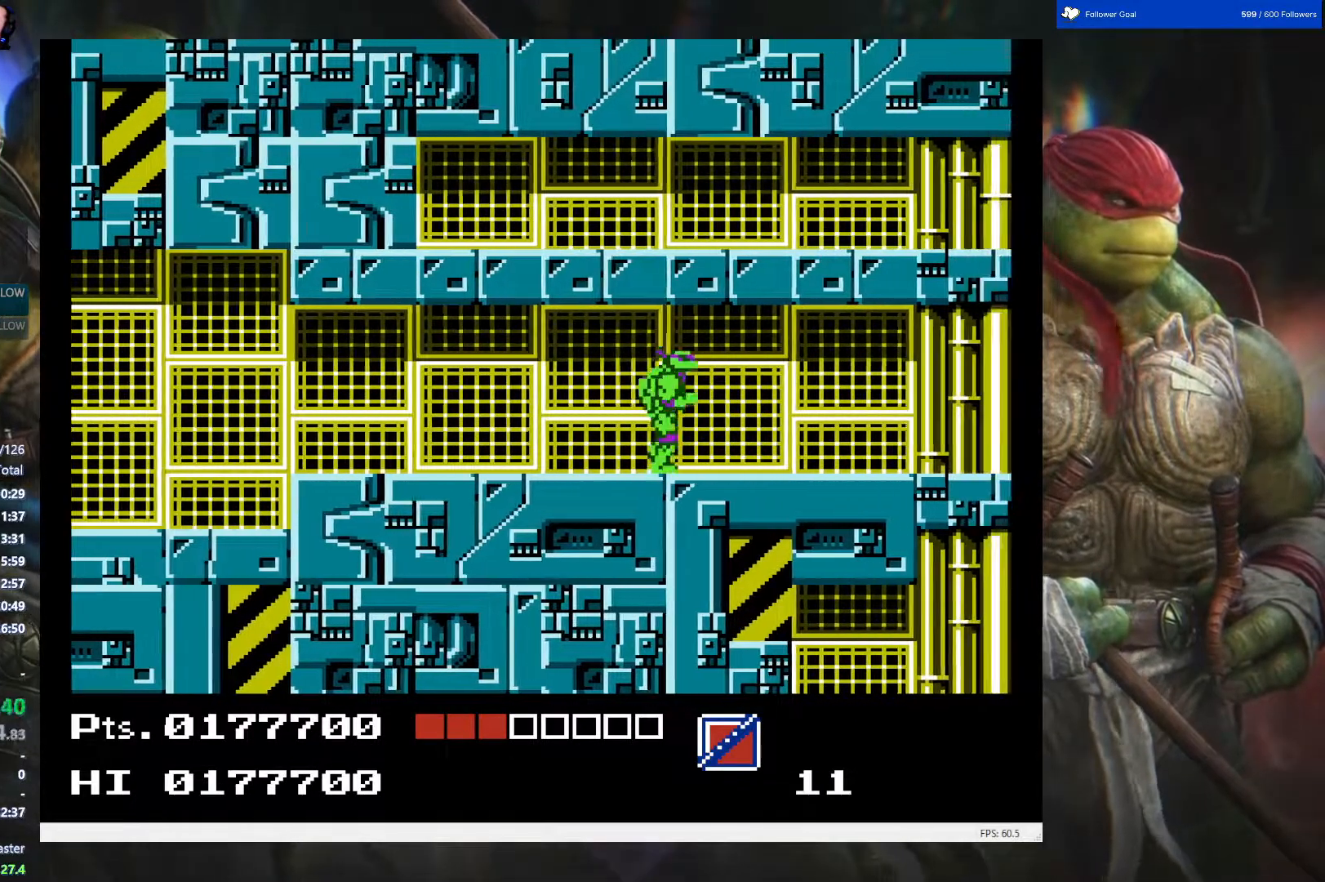
{"buttons": ["DPAD_DOWN"], "events": [[17, "DPAD_DOWN", "down"], [50, "DPAD_RIGHT", "up"], [150, "B", "down"], [317, "B", "up"]]}
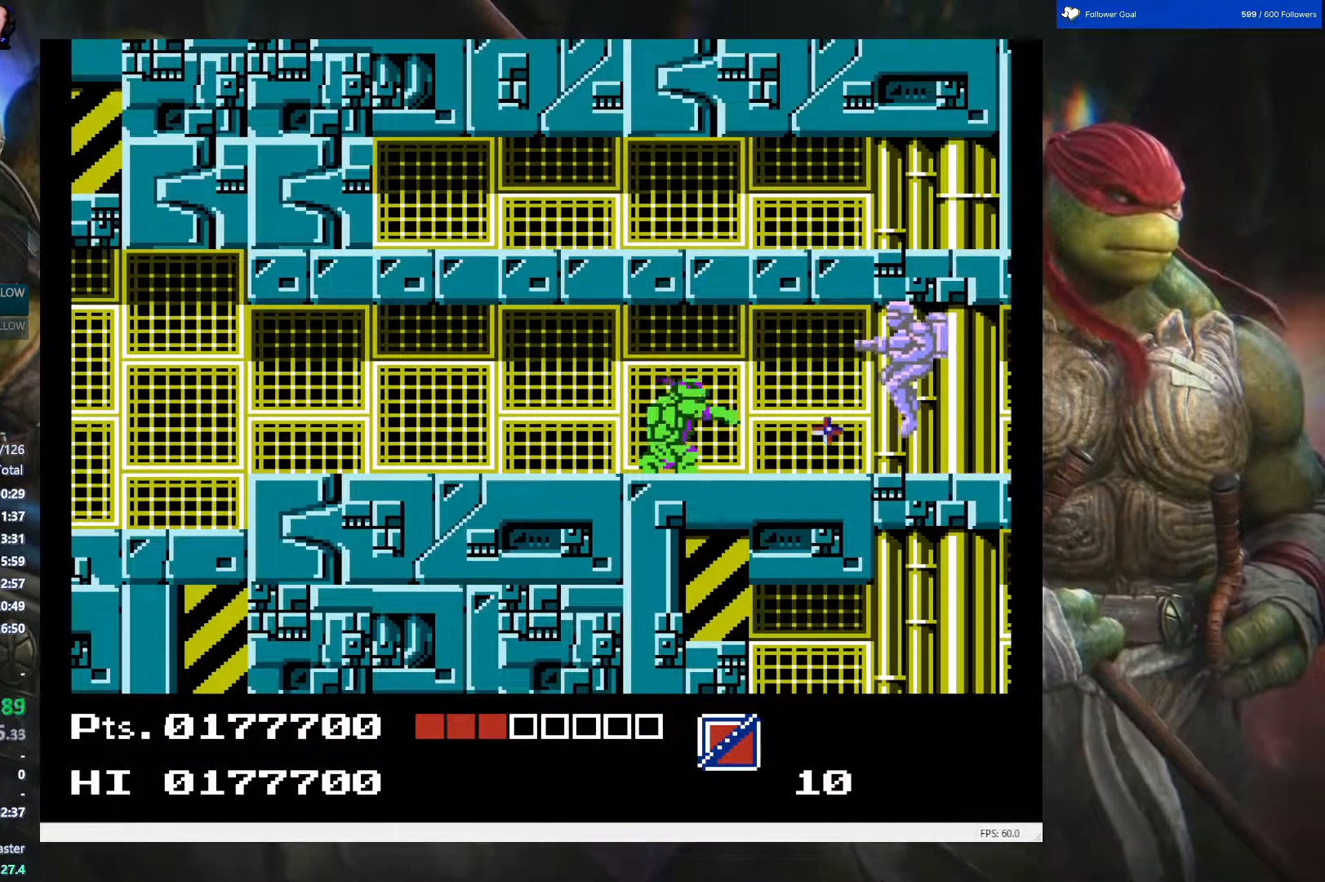
{"buttons": ["DPAD_DOWN"], "events": []}
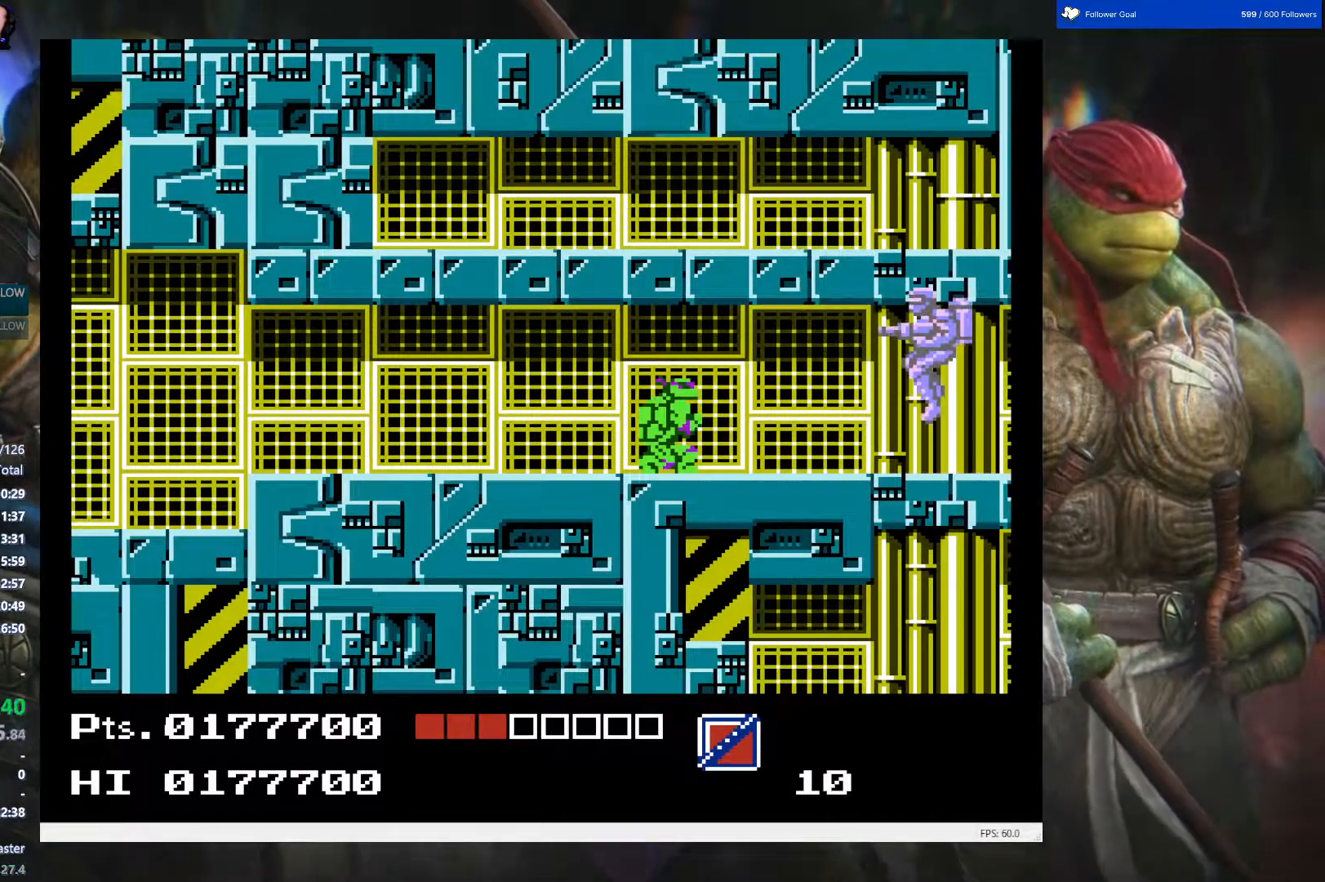
{"buttons": ["DPAD_DOWN"], "events": []}
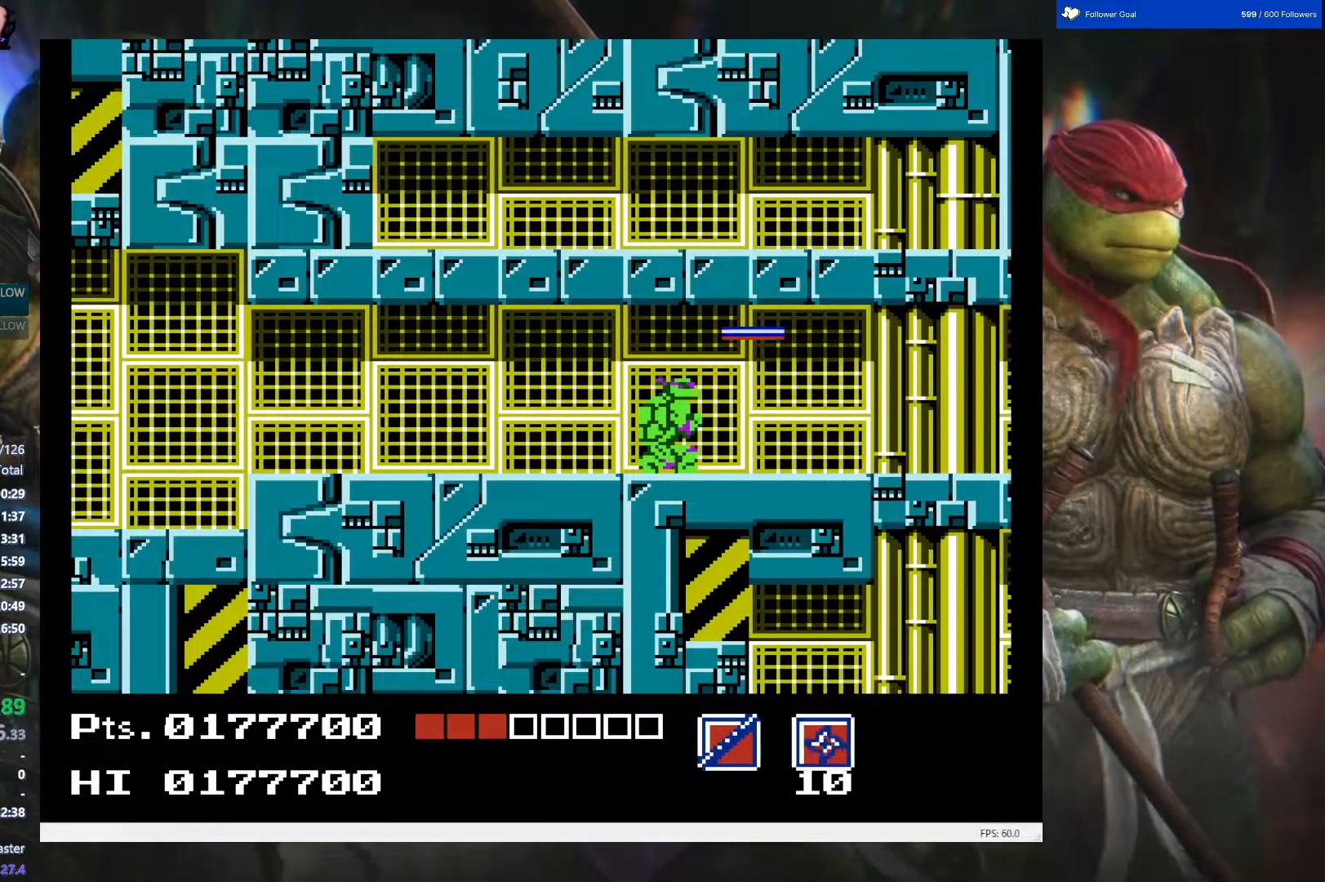
{"buttons": ["DPAD_DOWN"], "events": []}
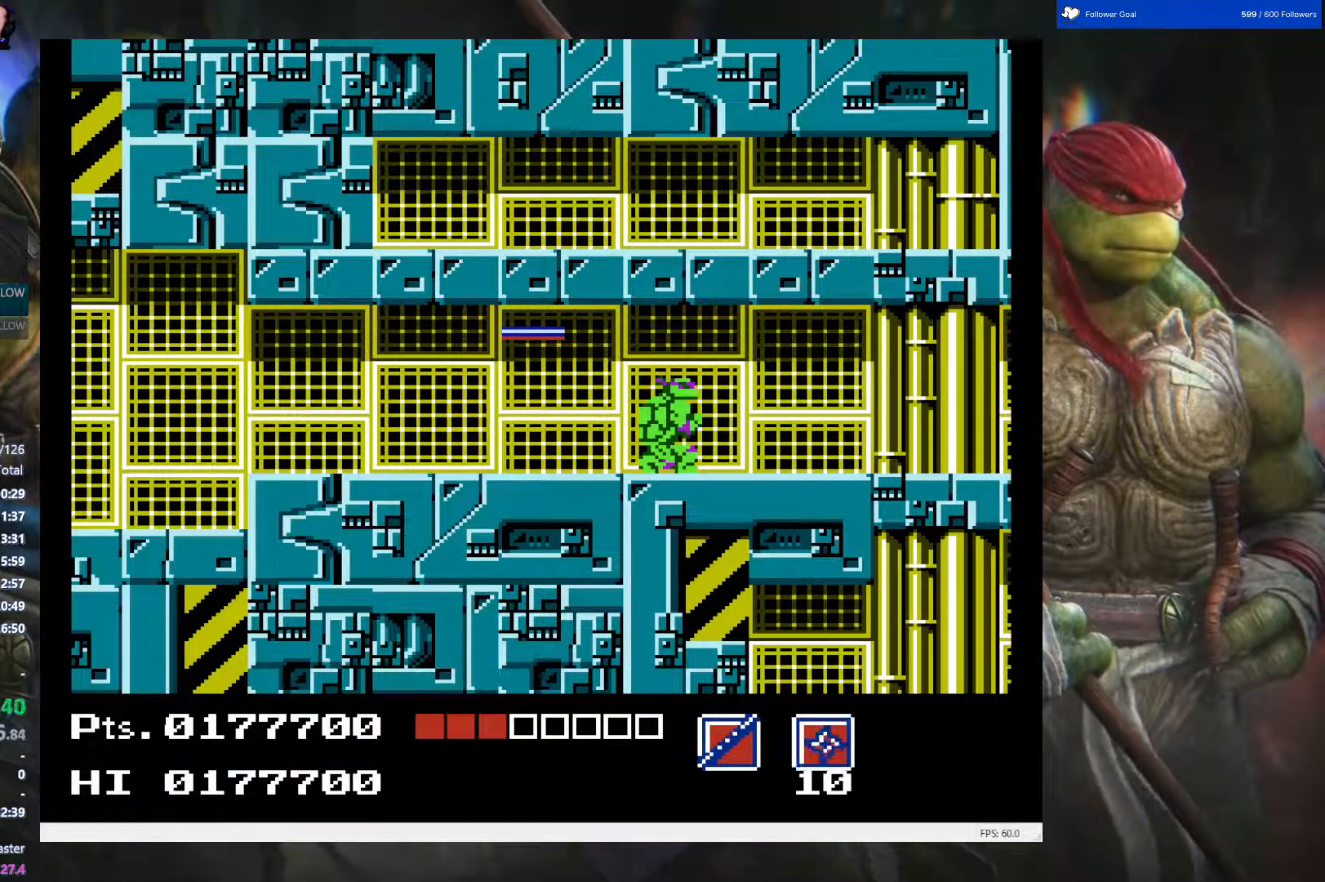
{"buttons": ["DPAD_RIGHT"], "events": [[250, "DPAD_DOWN", "up"], [350, "DPAD_RIGHT", "down"]]}
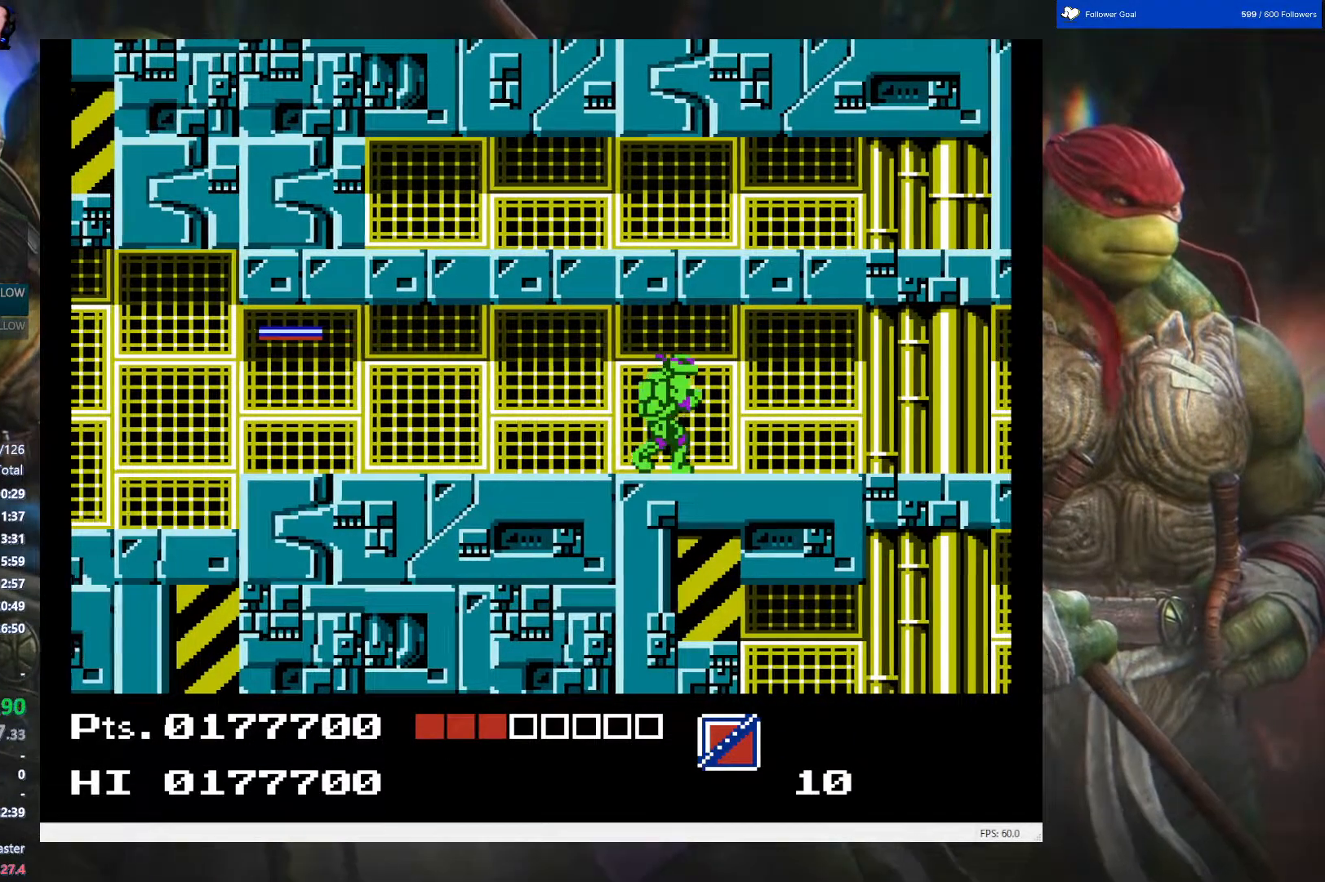
{"buttons": ["B", "DPAD_DOWN"], "events": [[250, "DPAD_DOWN", "down"], [283, "DPAD_RIGHT", "up"], [483, "B", "down"]]}
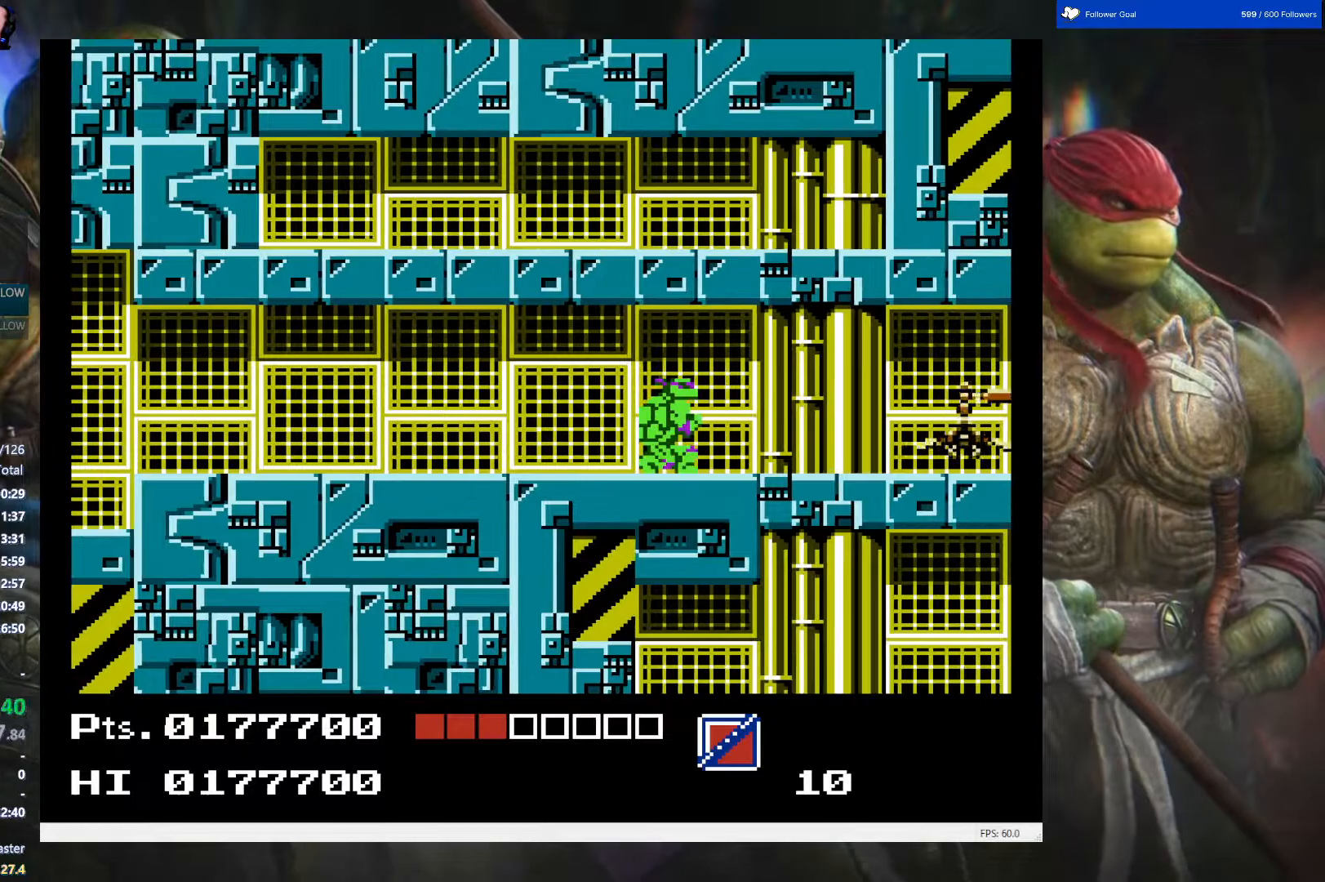
{"buttons": ["DPAD_DOWN"], "events": [[117, "B", "up"]]}
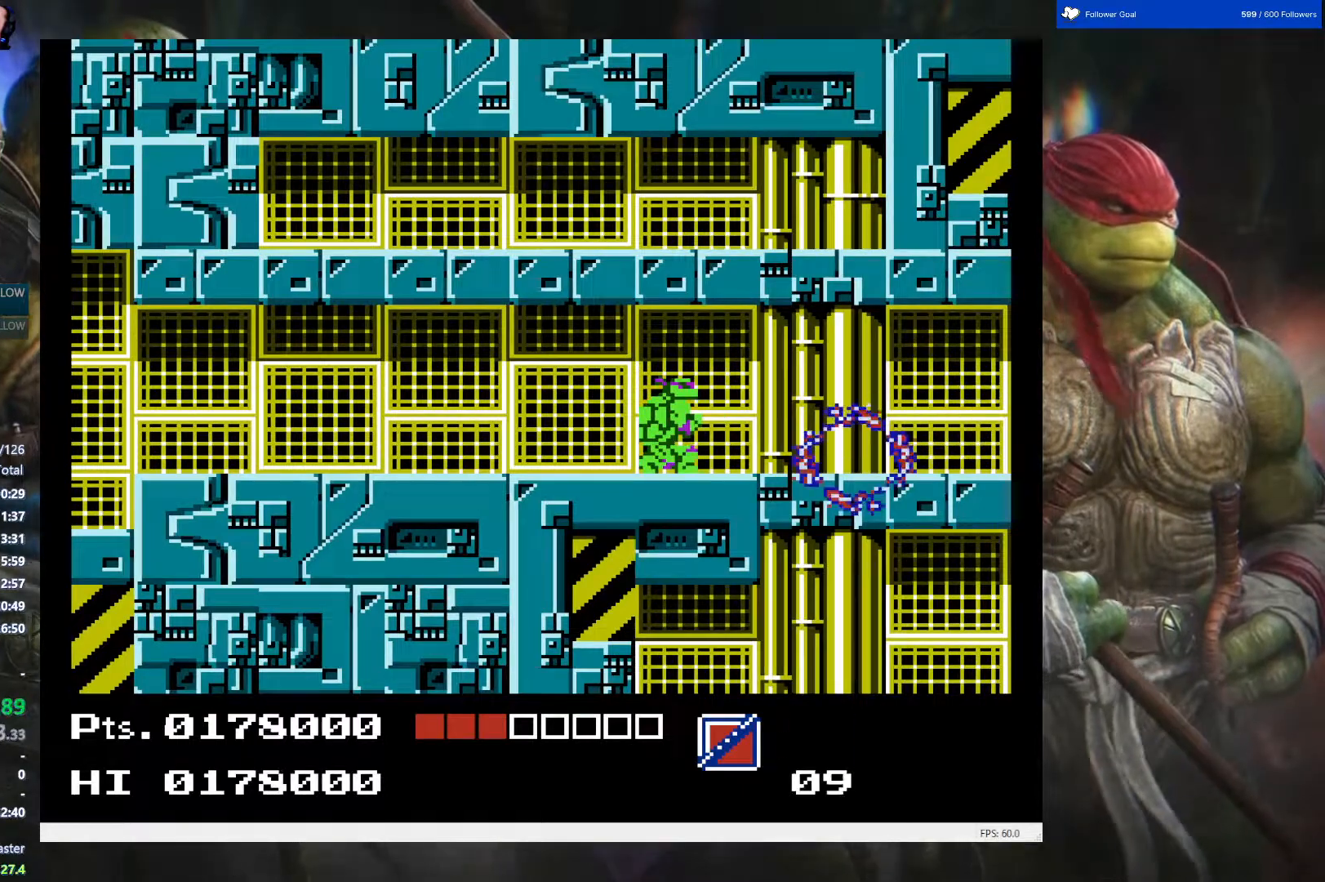
{"buttons": ["DPAD_RIGHT"], "events": [[317, "DPAD_DOWN", "up"], [367, "DPAD_RIGHT", "down"]]}
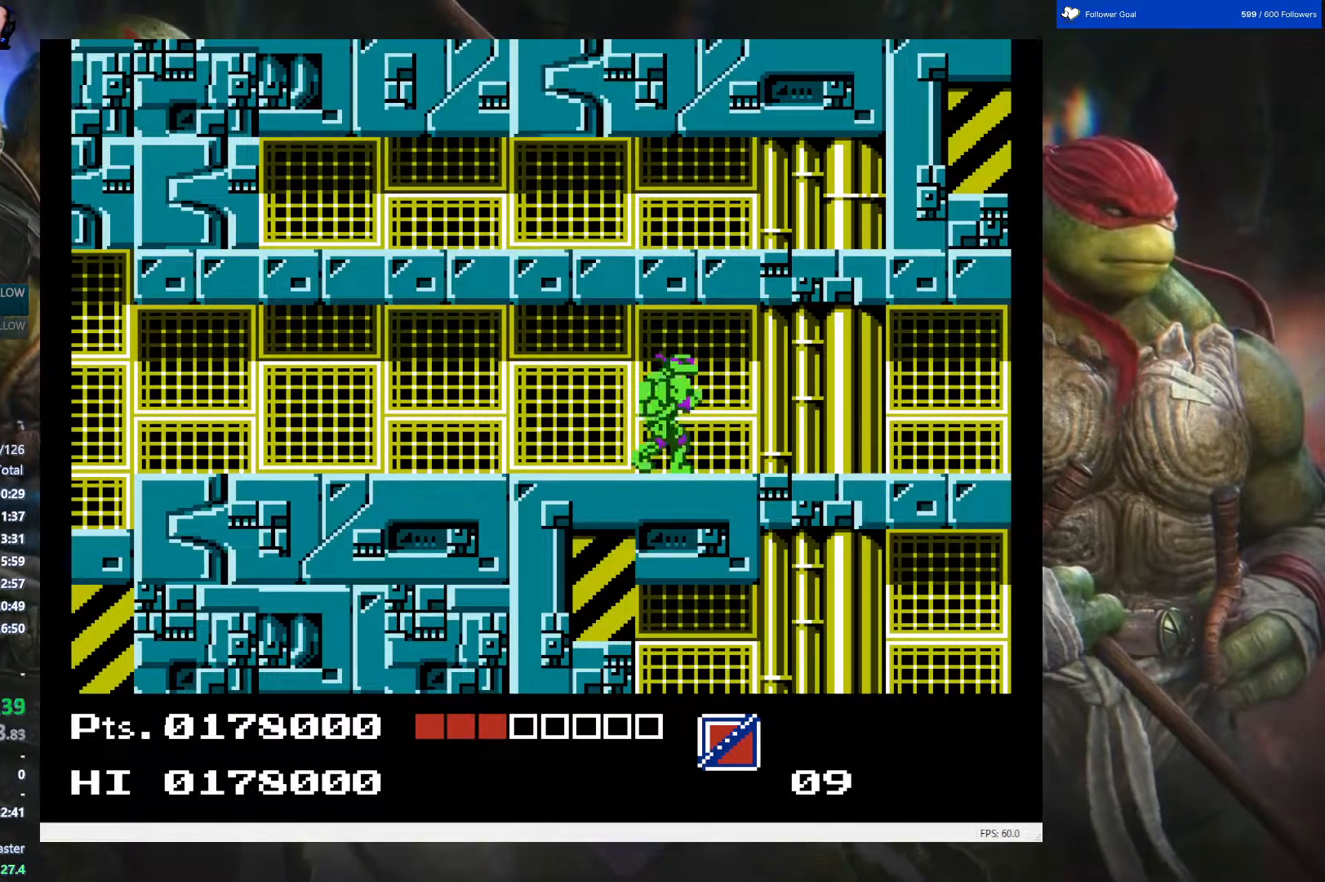
{"buttons": ["DPAD_DOWN"], "events": [[283, "DPAD_DOWN", "down"], [317, "DPAD_RIGHT", "up"]]}
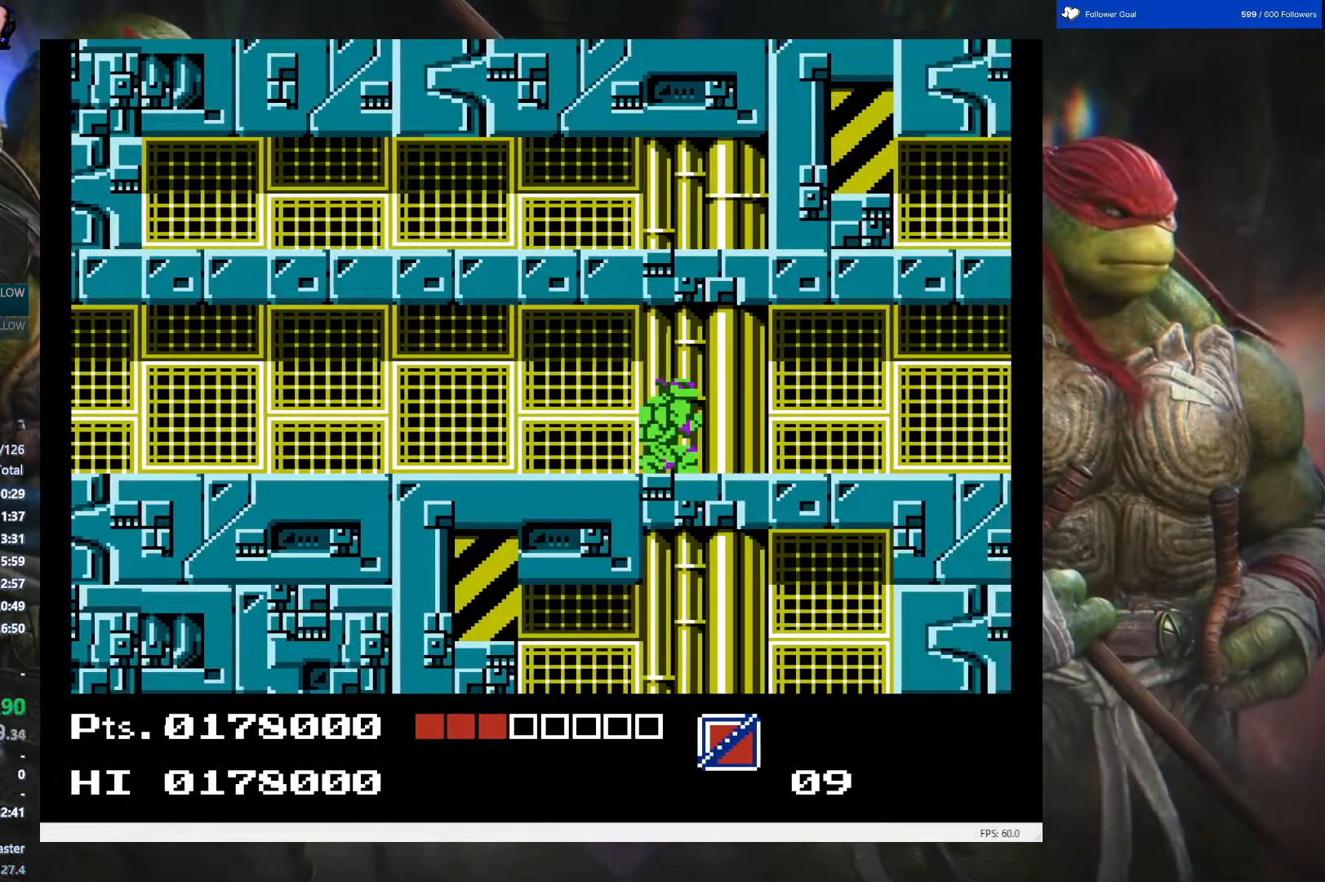
{"buttons": [], "events": [[483, "DPAD_DOWN", "up"]]}
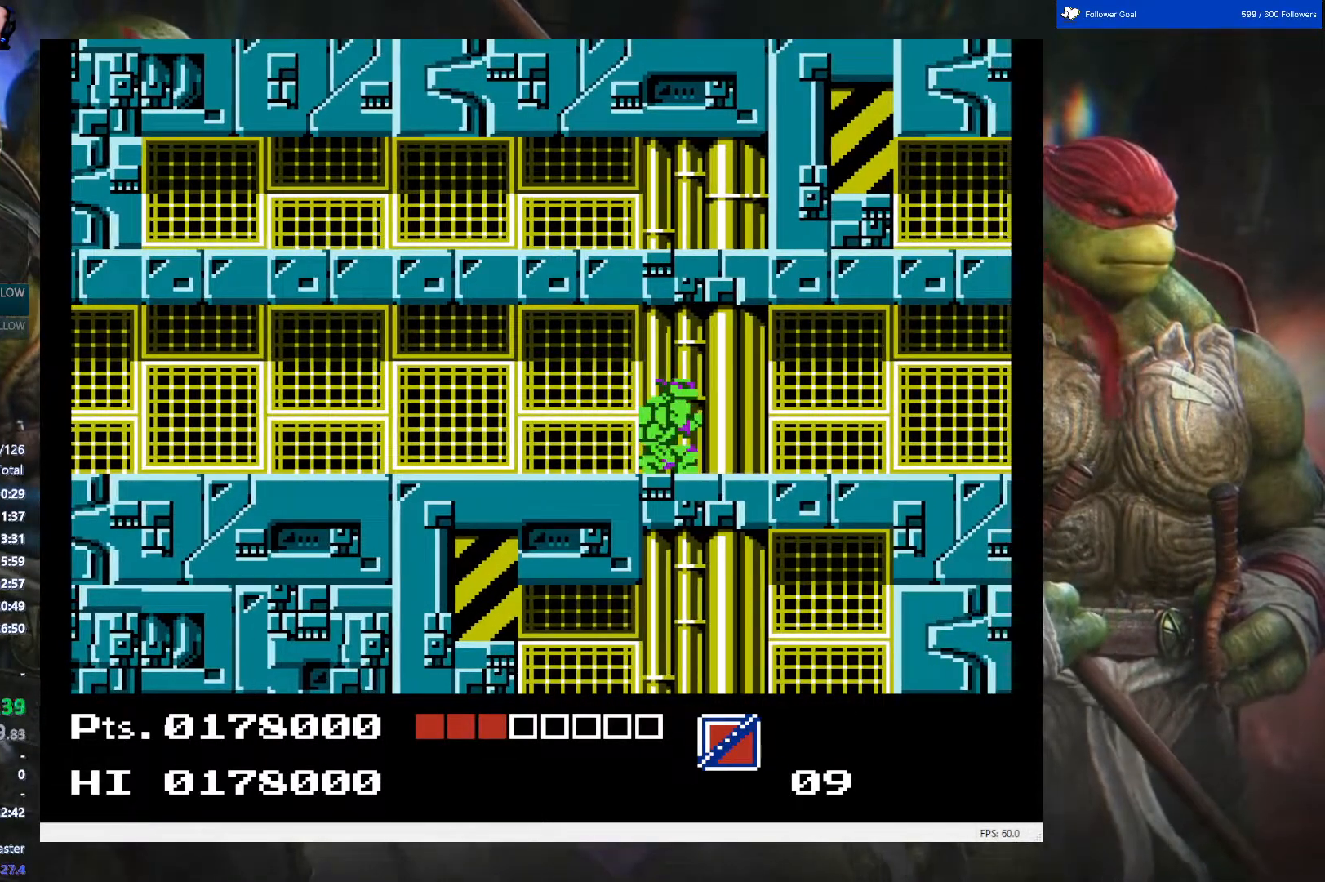
{"buttons": ["DPAD_DOWN"], "events": [[100, "DPAD_RIGHT", "down"], [400, "DPAD_DOWN", "down"], [417, "DPAD_RIGHT", "up"]]}
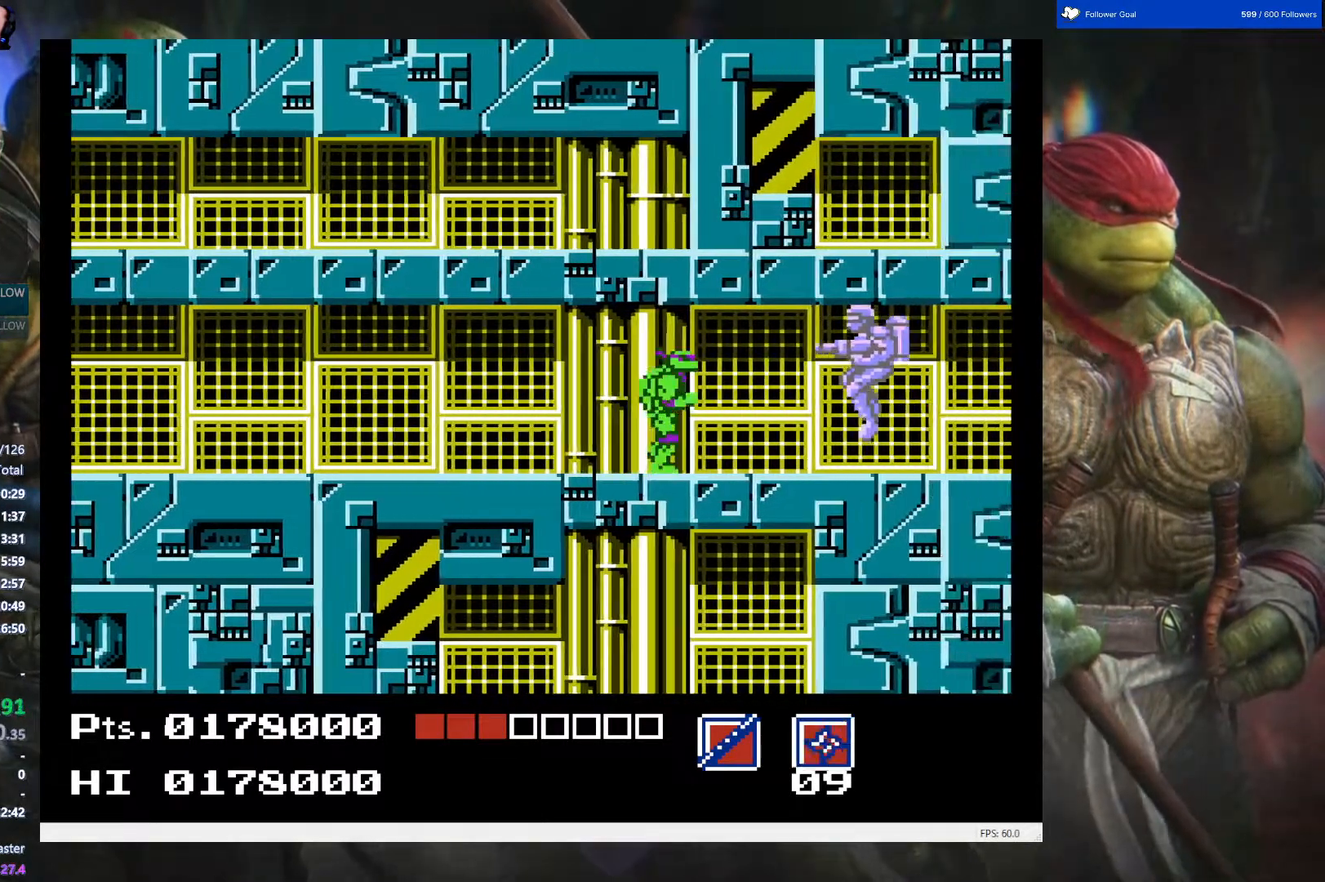
{"buttons": ["DPAD_DOWN"], "events": [[167, "B", "down"], [300, "B", "up"]]}
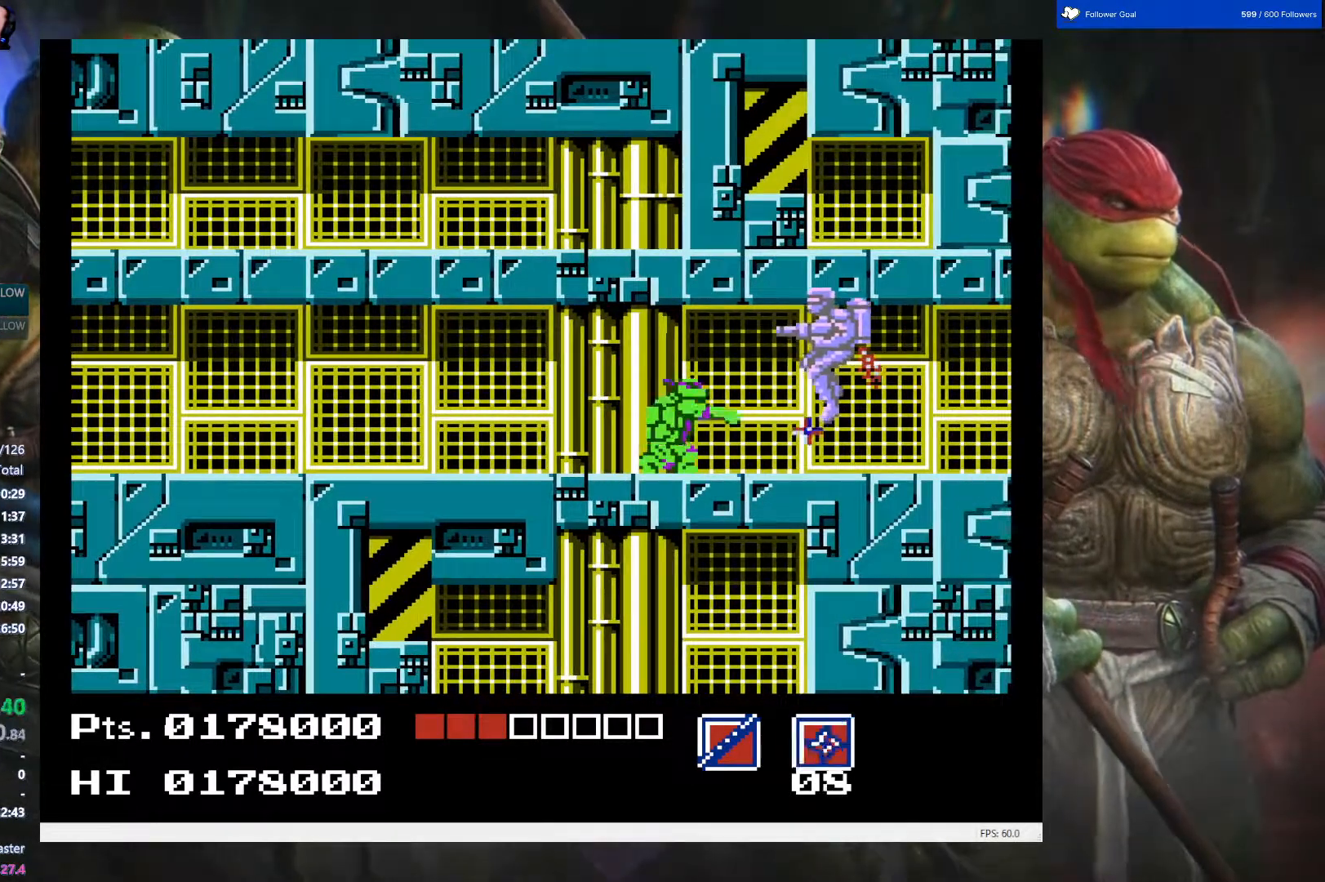
{"buttons": ["DPAD_DOWN"], "events": []}
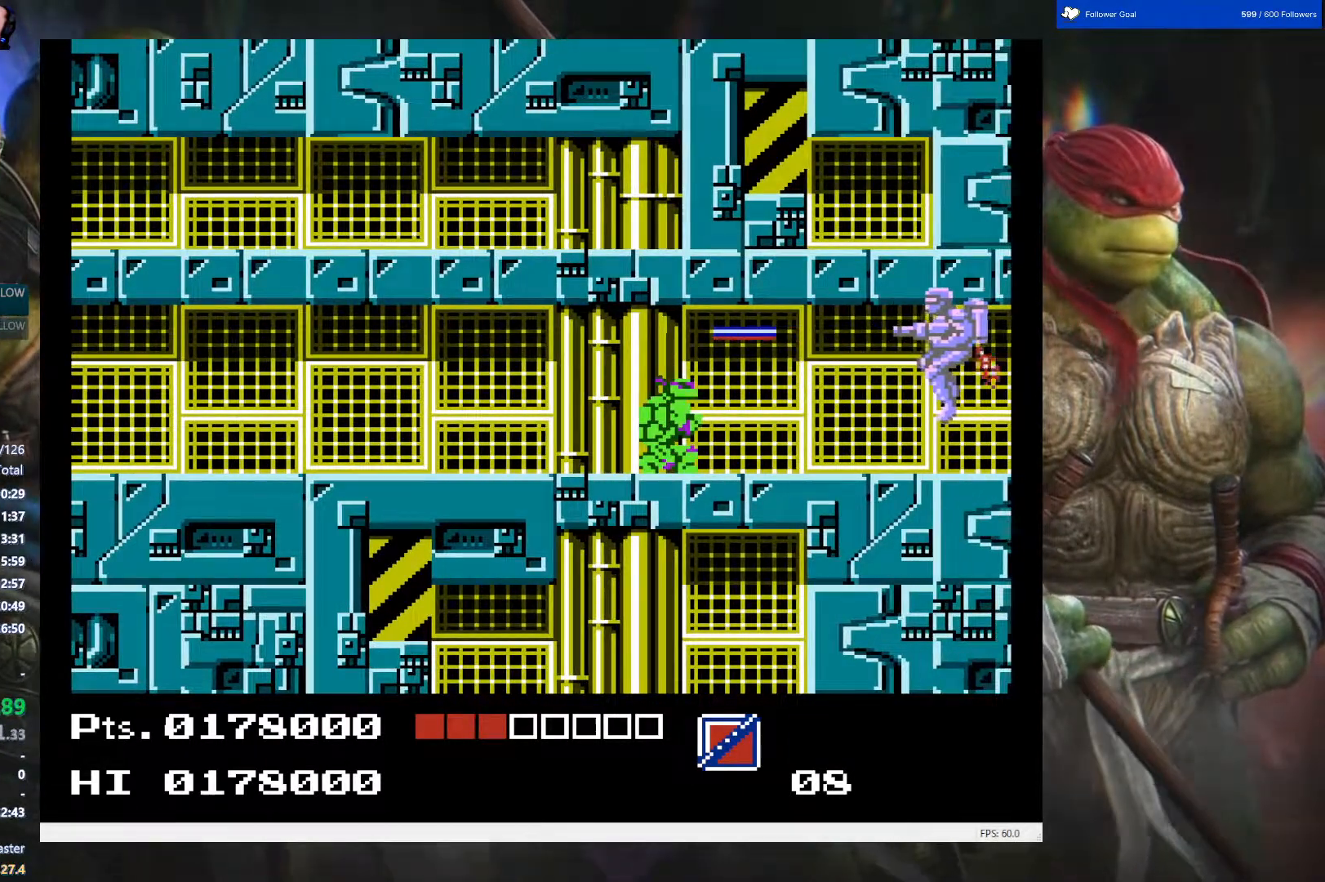
{"buttons": ["DPAD_DOWN"], "events": []}
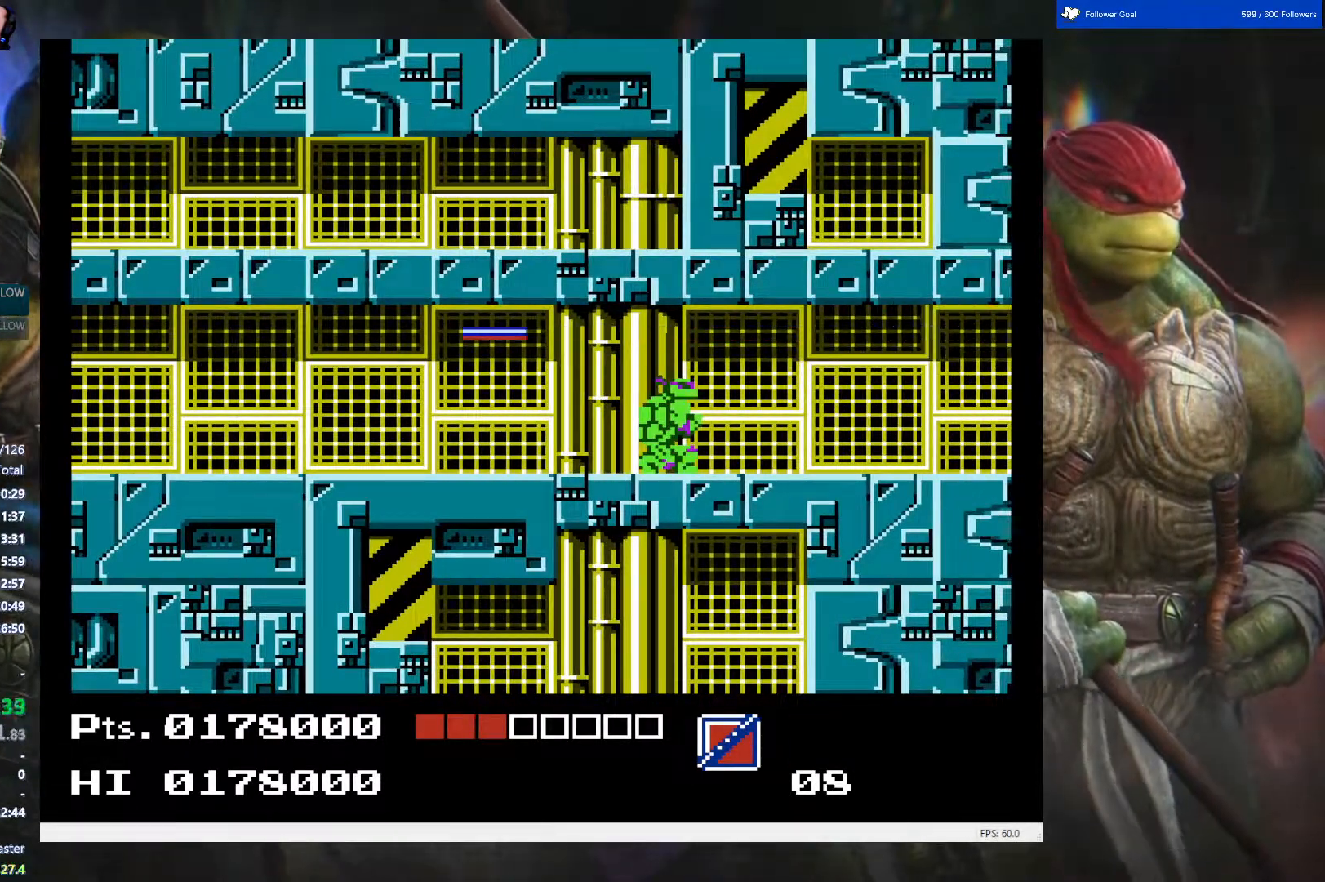
{"buttons": ["DPAD_RIGHT"], "events": [[67, "DPAD_DOWN", "up"], [150, "DPAD_RIGHT", "down"]]}
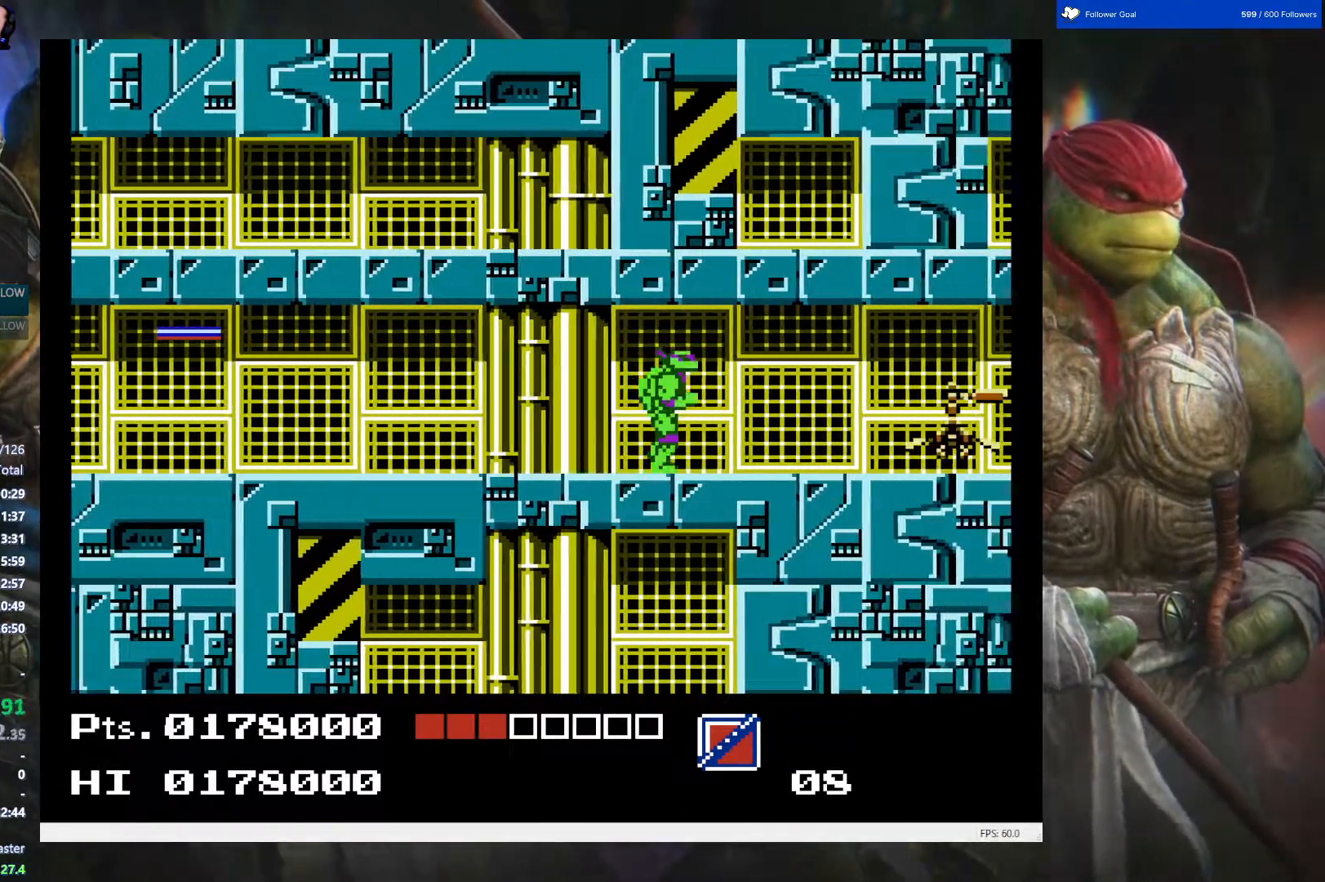
{"buttons": ["DPAD_DOWN"], "events": [[83, "DPAD_DOWN", "down"], [100, "DPAD_RIGHT", "up"], [250, "B", "down"], [367, "B", "up"]]}
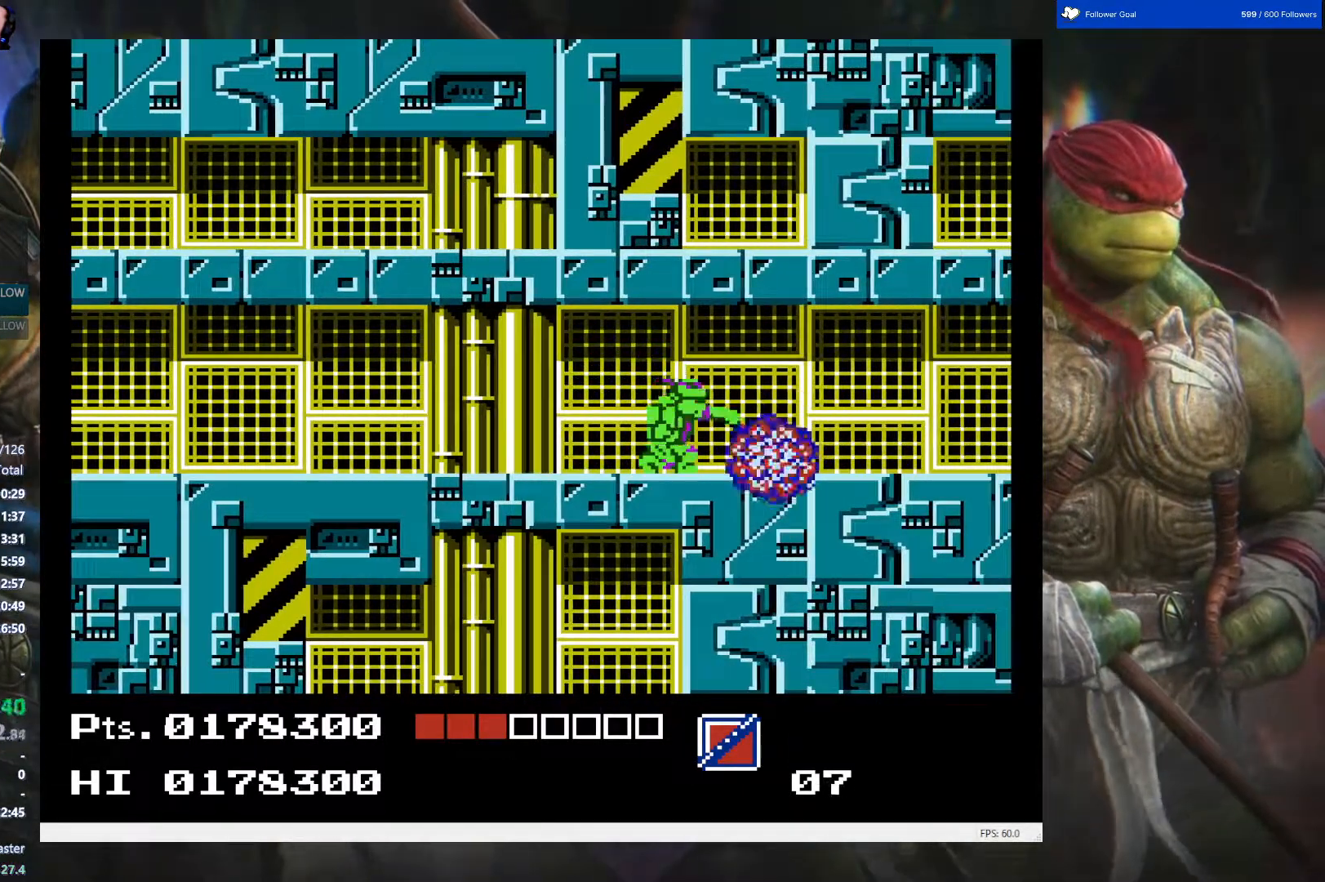
{"buttons": [], "events": [[467, "DPAD_DOWN", "up"]]}